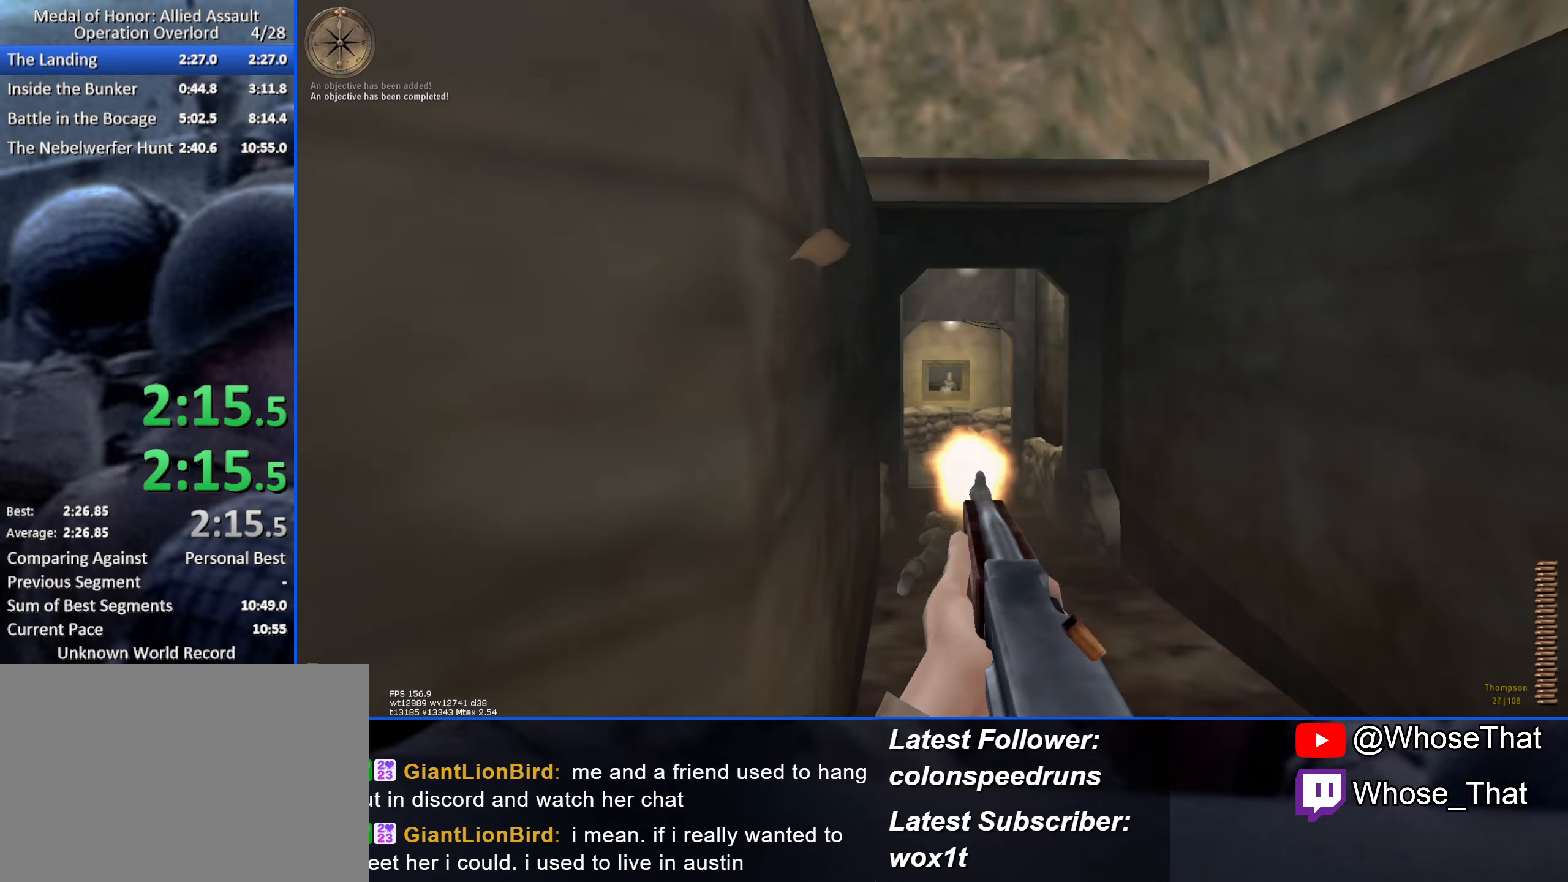
Gameplay with keyboard; each line is a JSON object with the keys held at the frame after it. "events" lists presses ("down") and releases ("up") of "1", "2", "3", "4", "5", "a", "alt", "c", "caps_lock", "ctrl", "d", "e", "f", "f8", "f9", "g", "q", "r", "s", "shift", "space", "t", "tab", "v", "w", "x" and "z" between this image and that frame as [ms after this image, input, new state], when the widget could be followed in between. No other keys are recorded. Mouse input is not recorded. Not read: f7.
{"keys": ["w"], "events": [[67, "d", "down"], [167, "d", "up"]]}
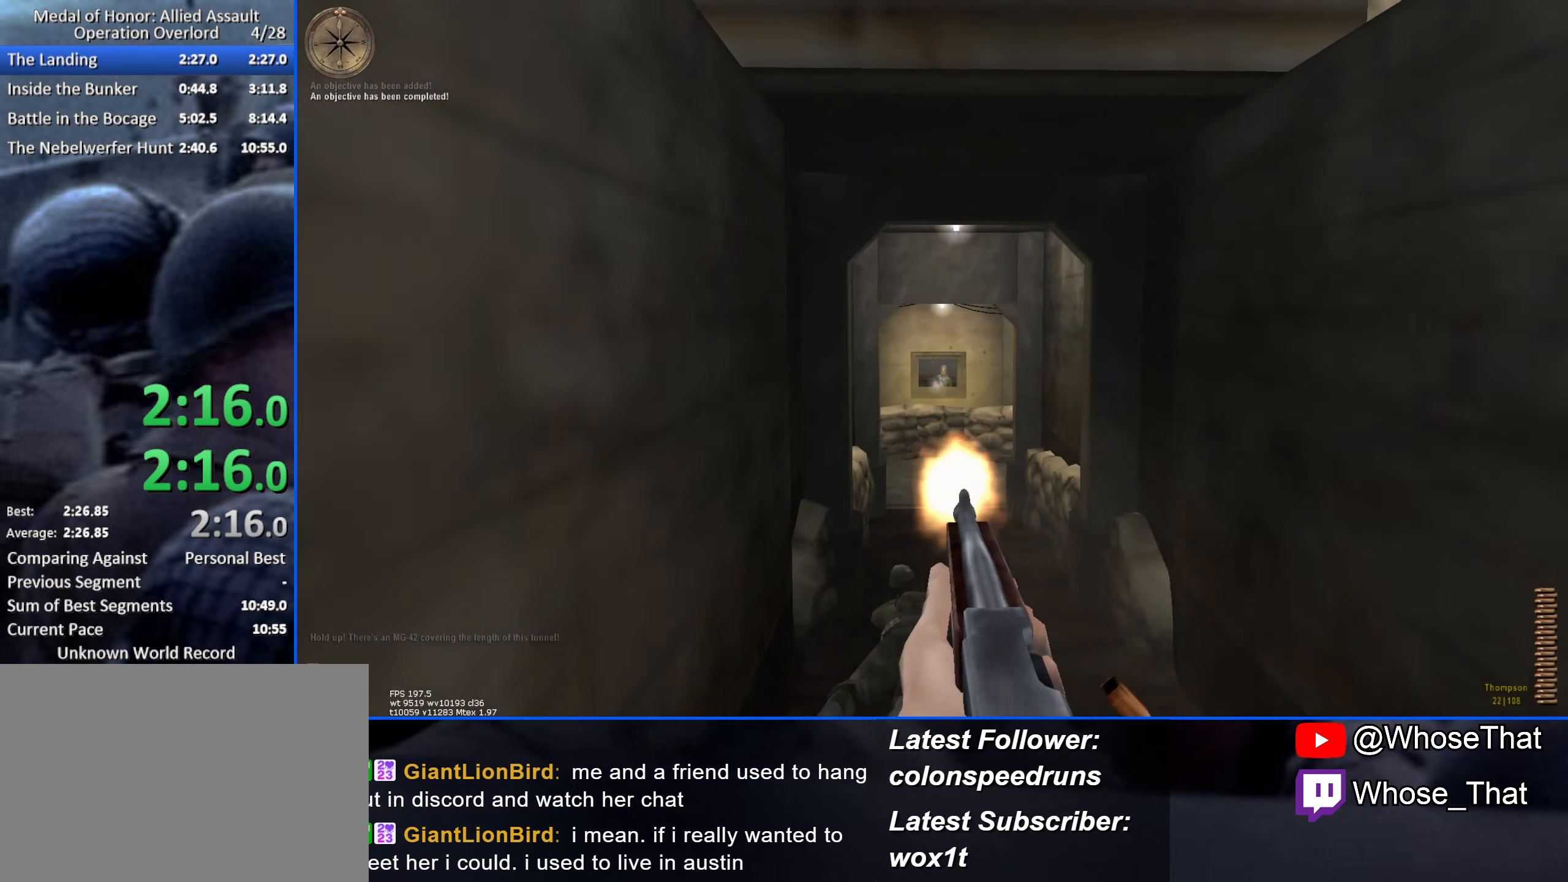
{"keys": ["w"], "events": []}
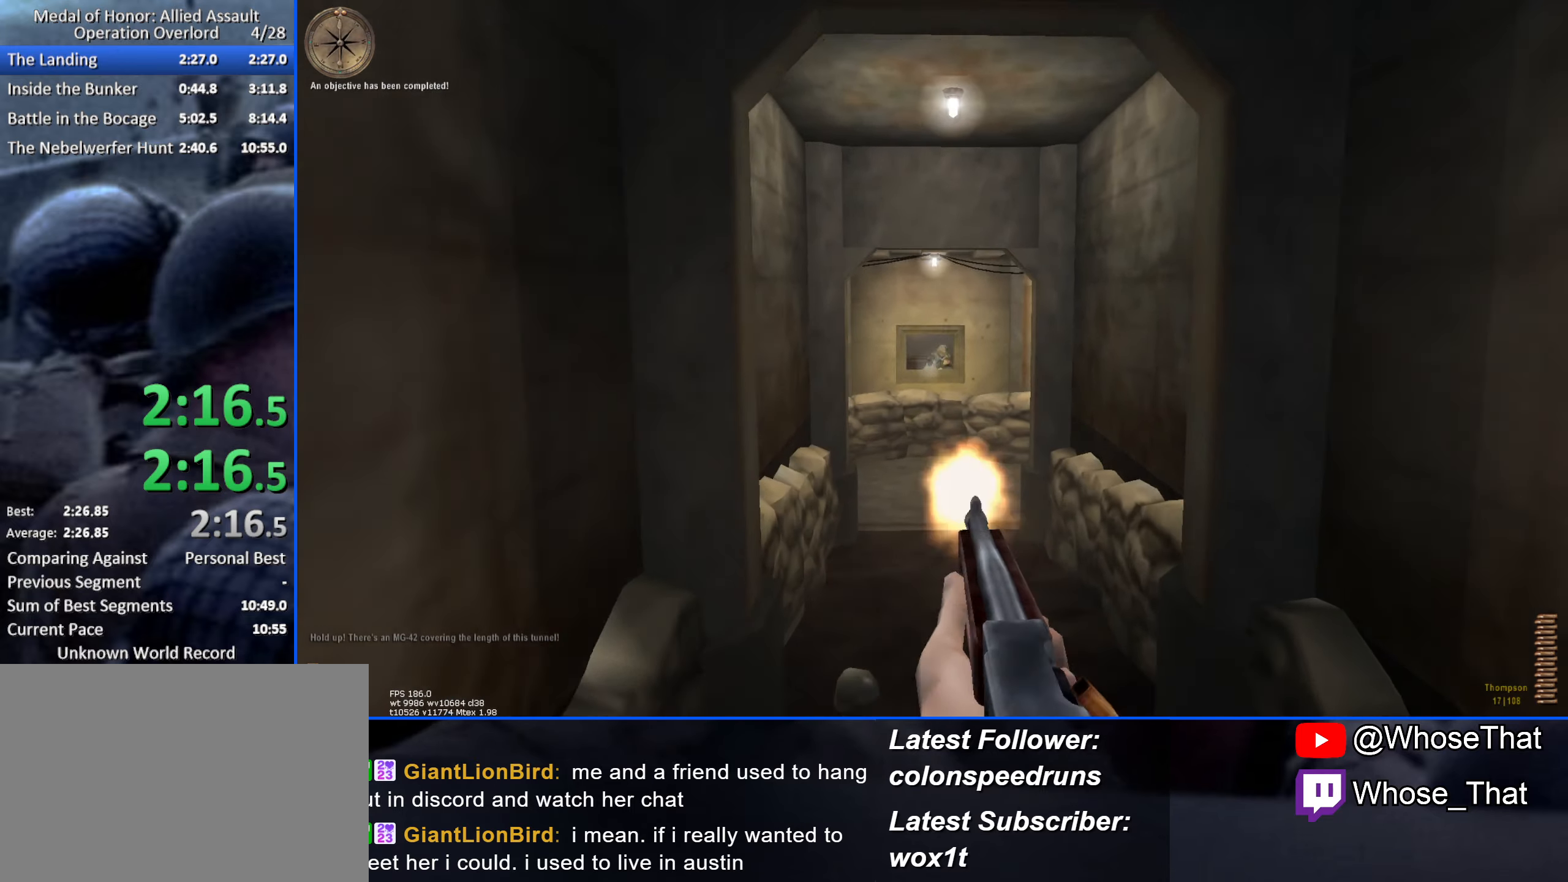
{"keys": ["w"], "events": []}
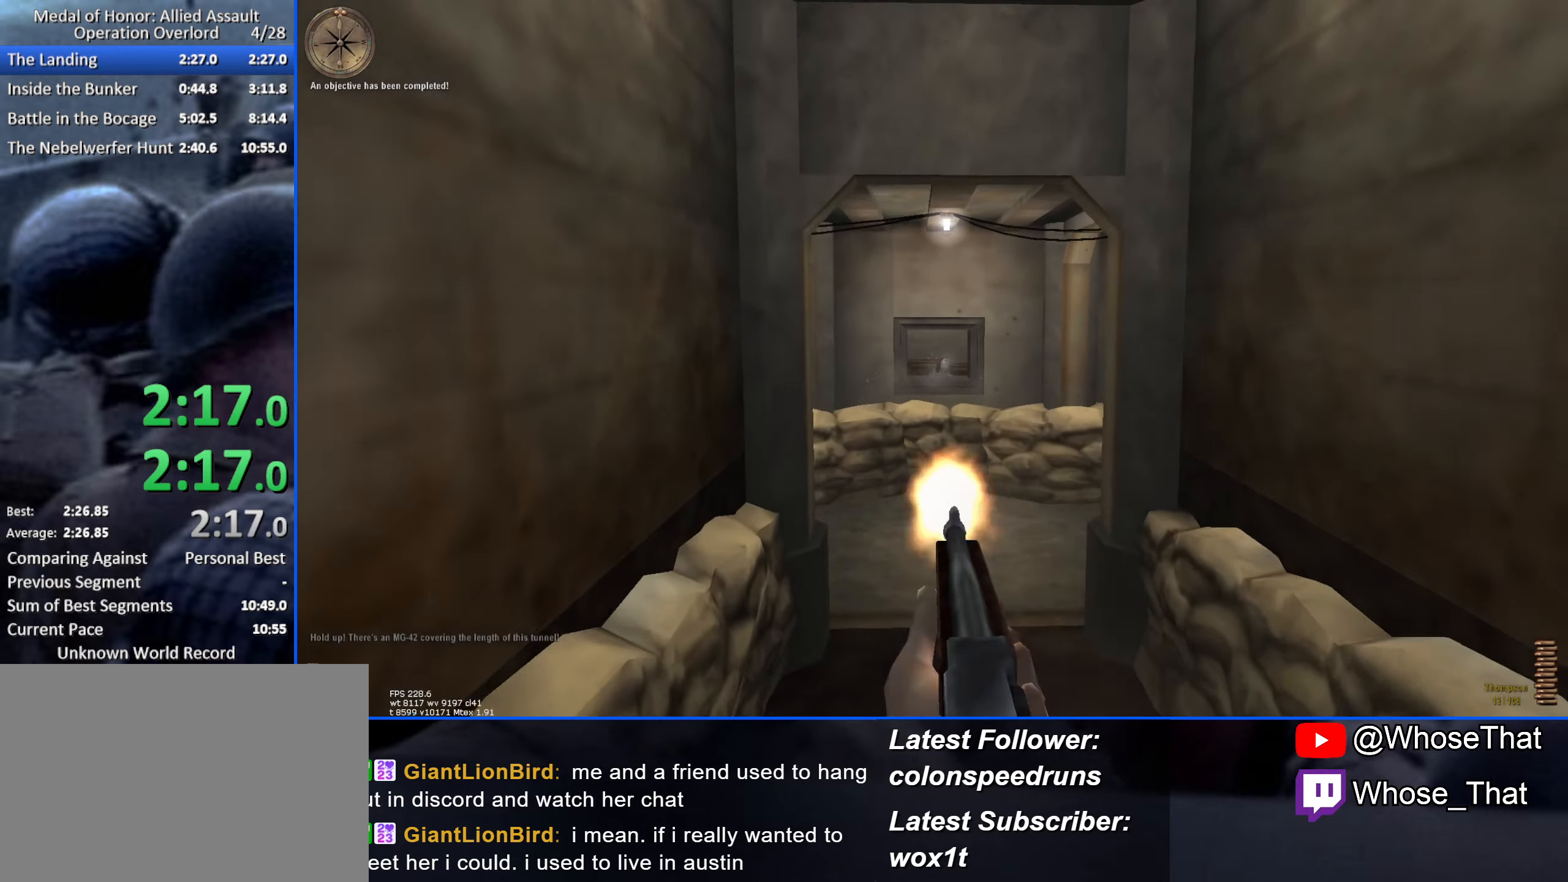
{"keys": ["w"], "events": [[67, "r", "down"], [200, "r", "up"]]}
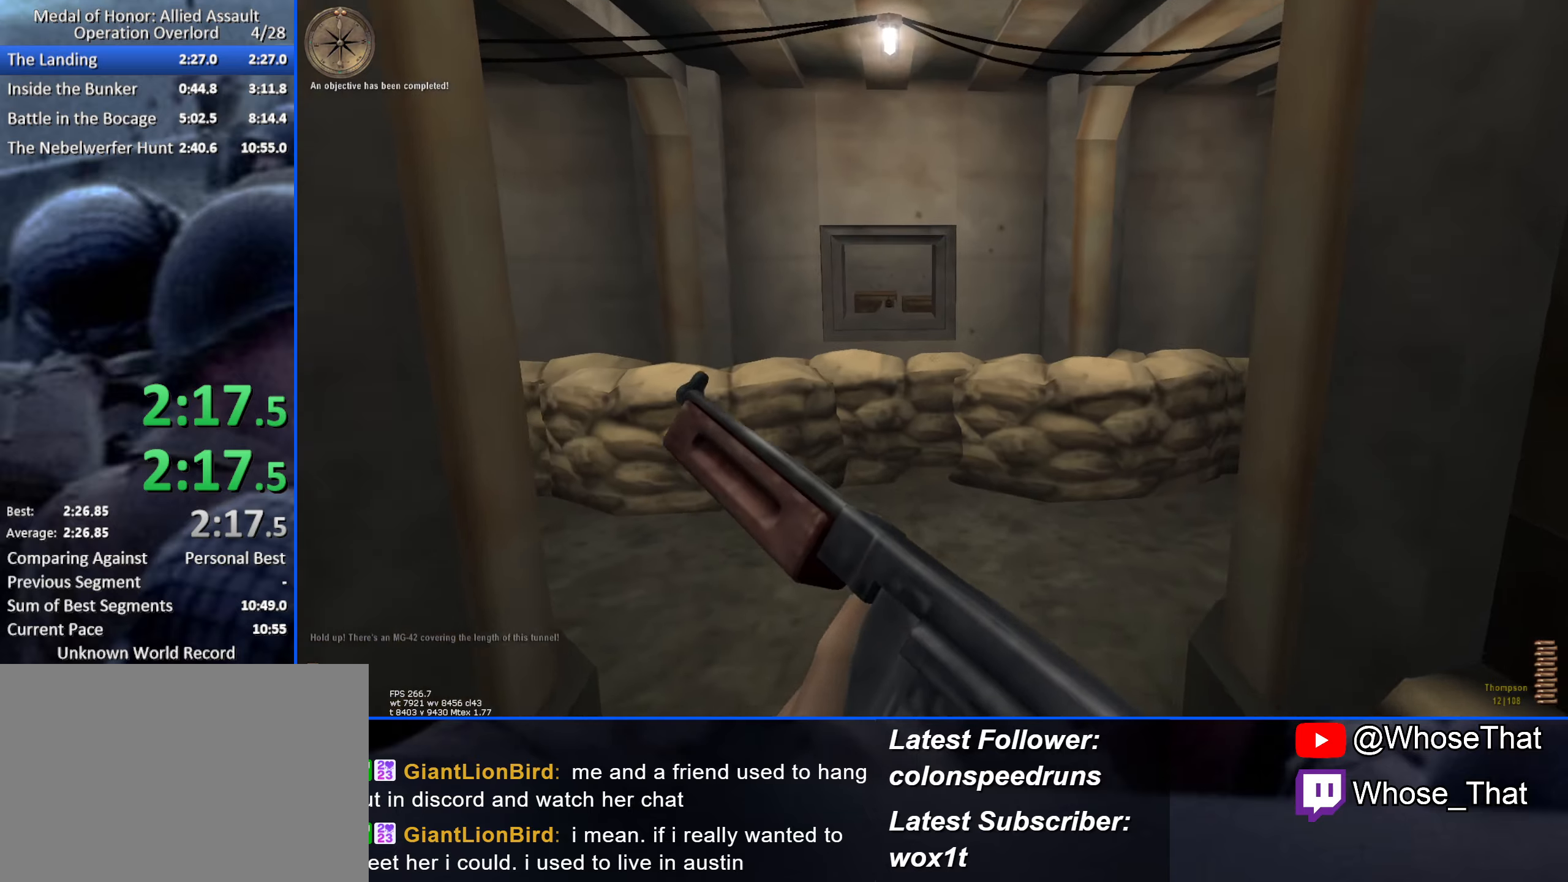
{"keys": ["w"], "events": []}
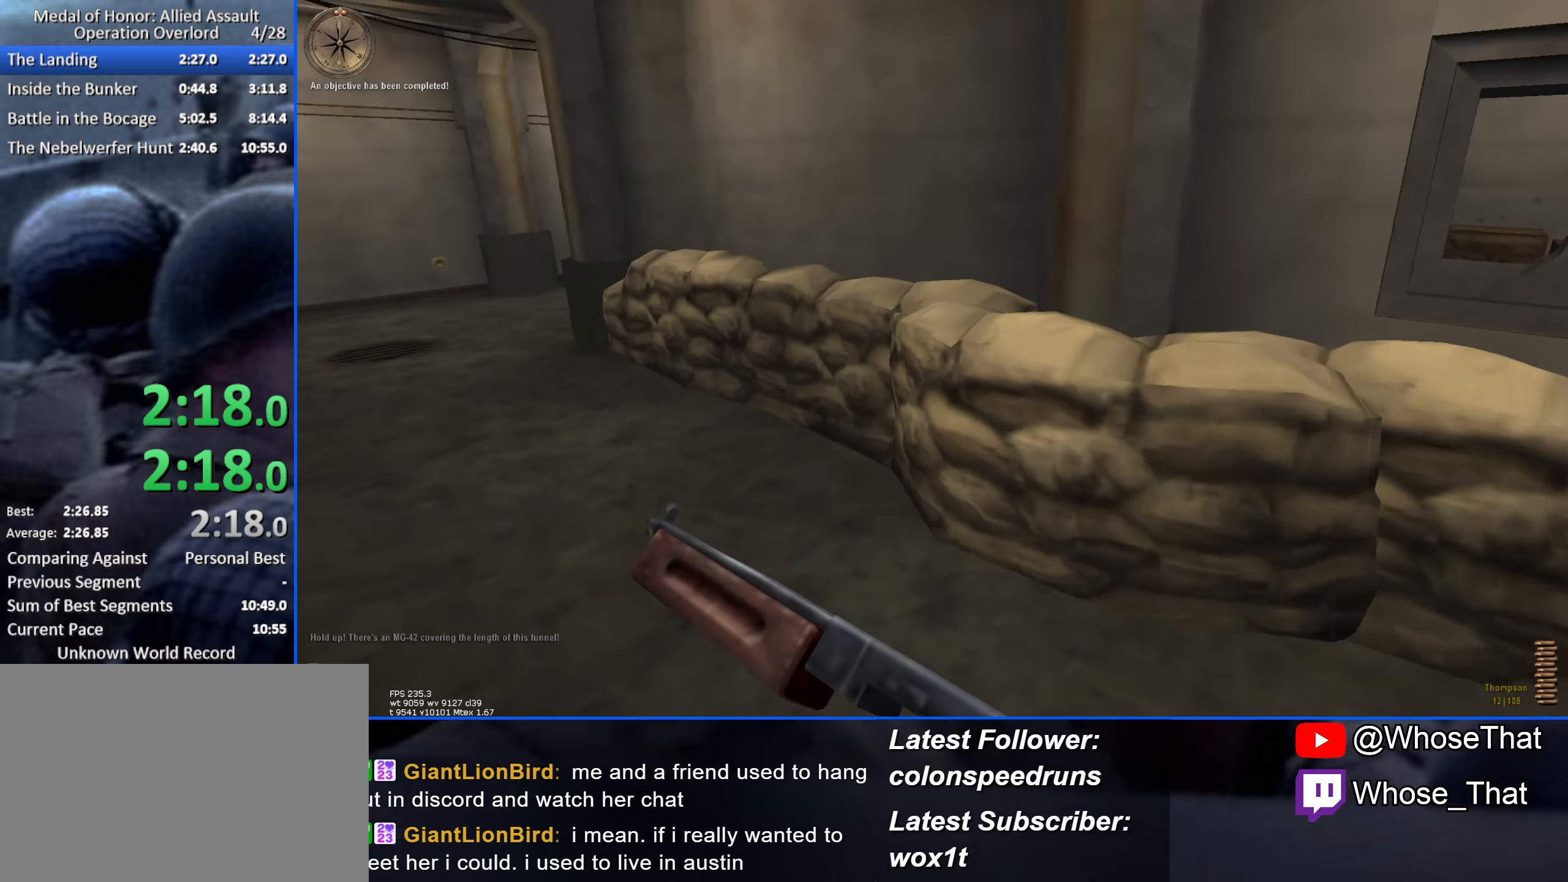
{"keys": ["w"], "events": []}
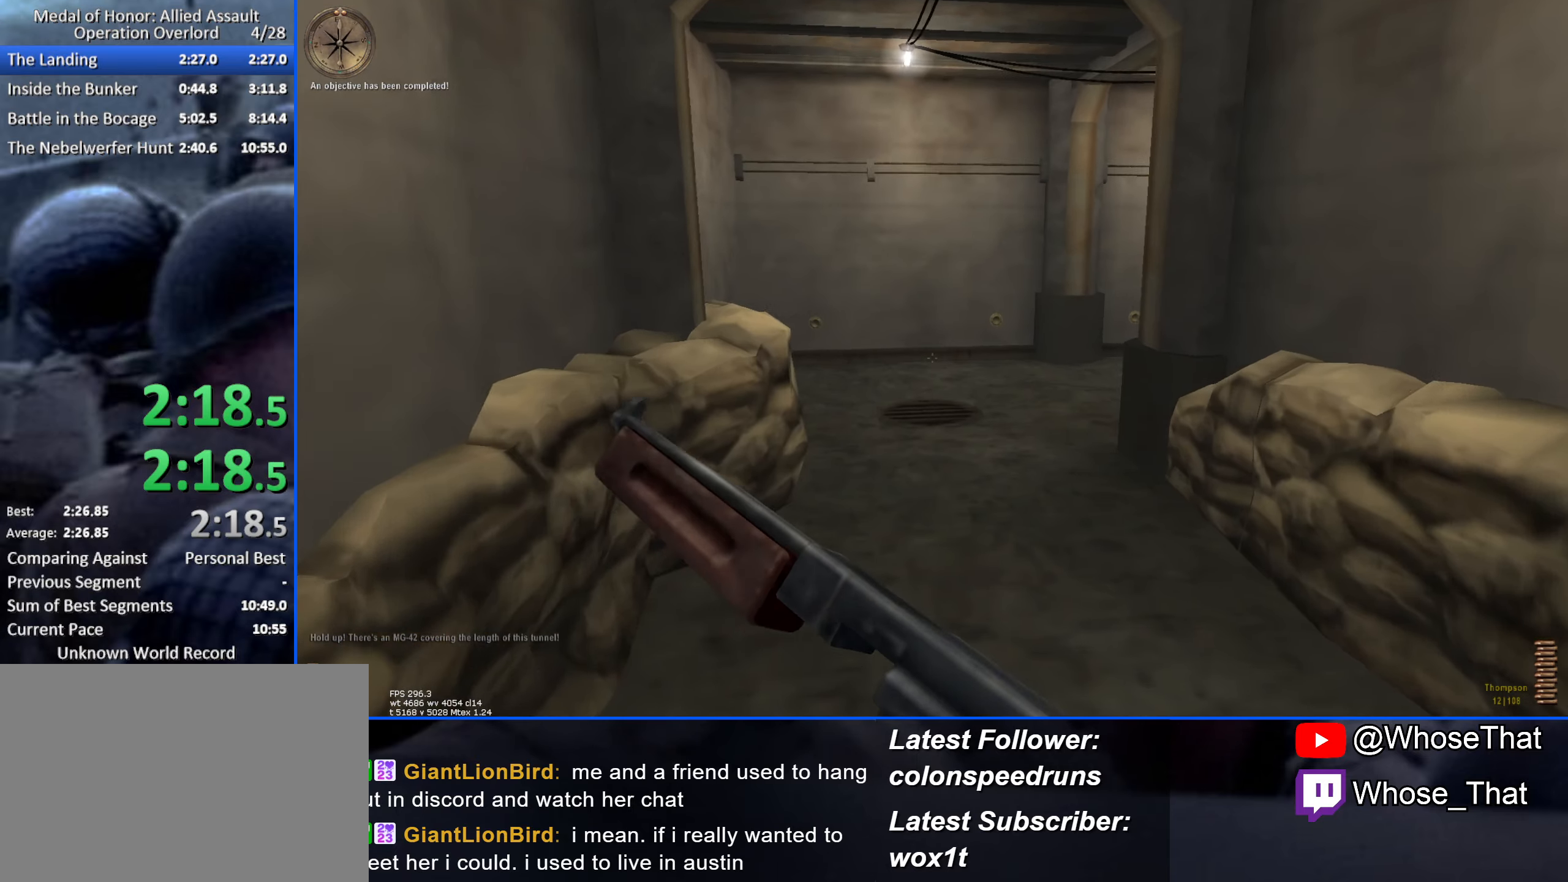
{"keys": ["w"], "events": []}
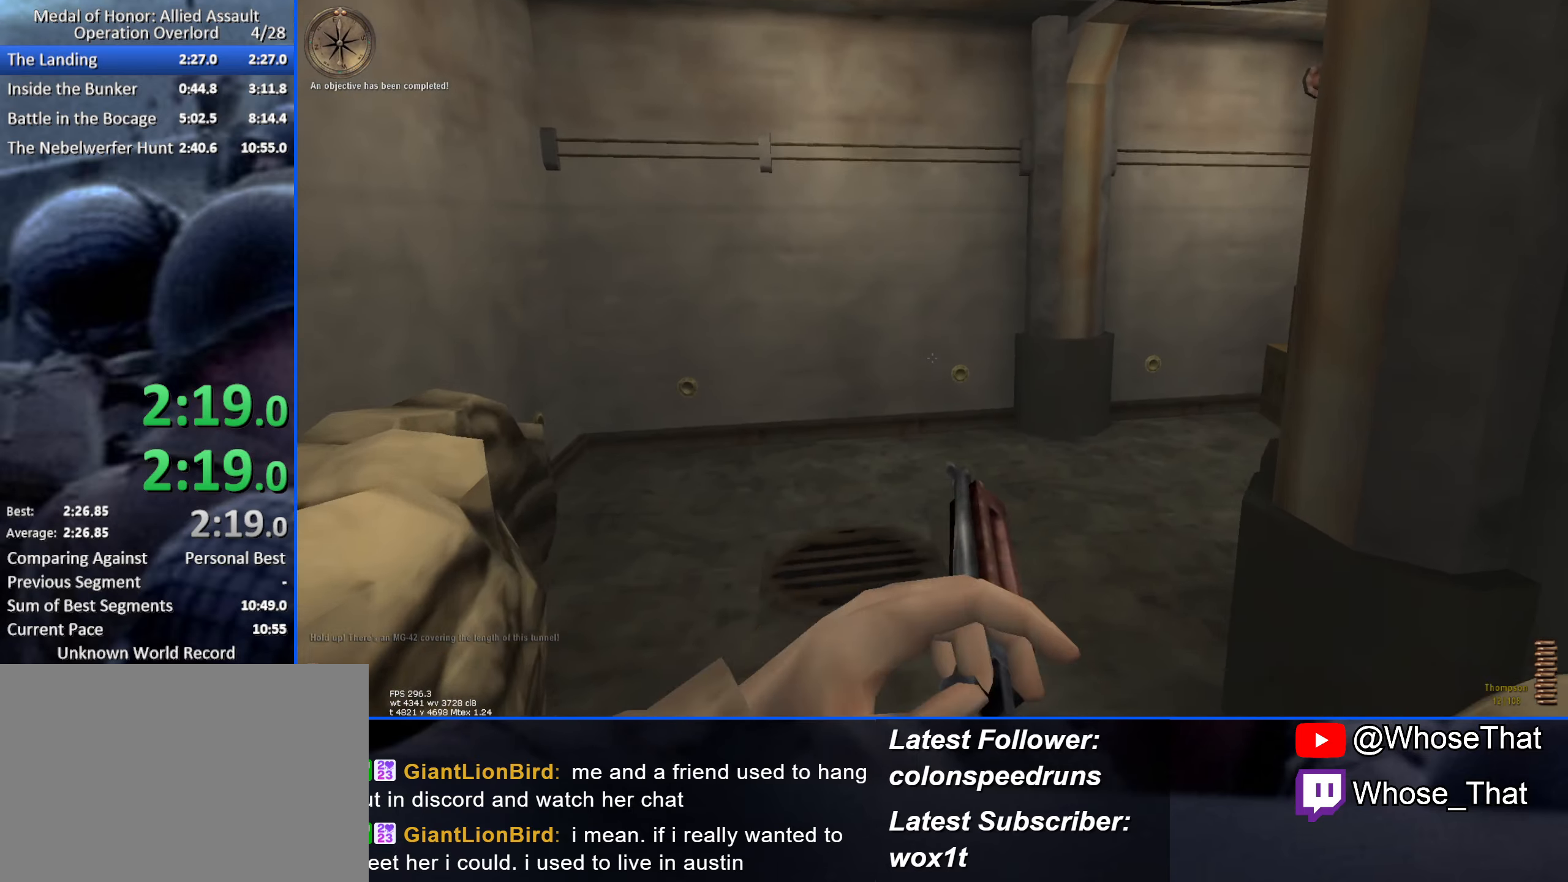
{"keys": ["w"], "events": []}
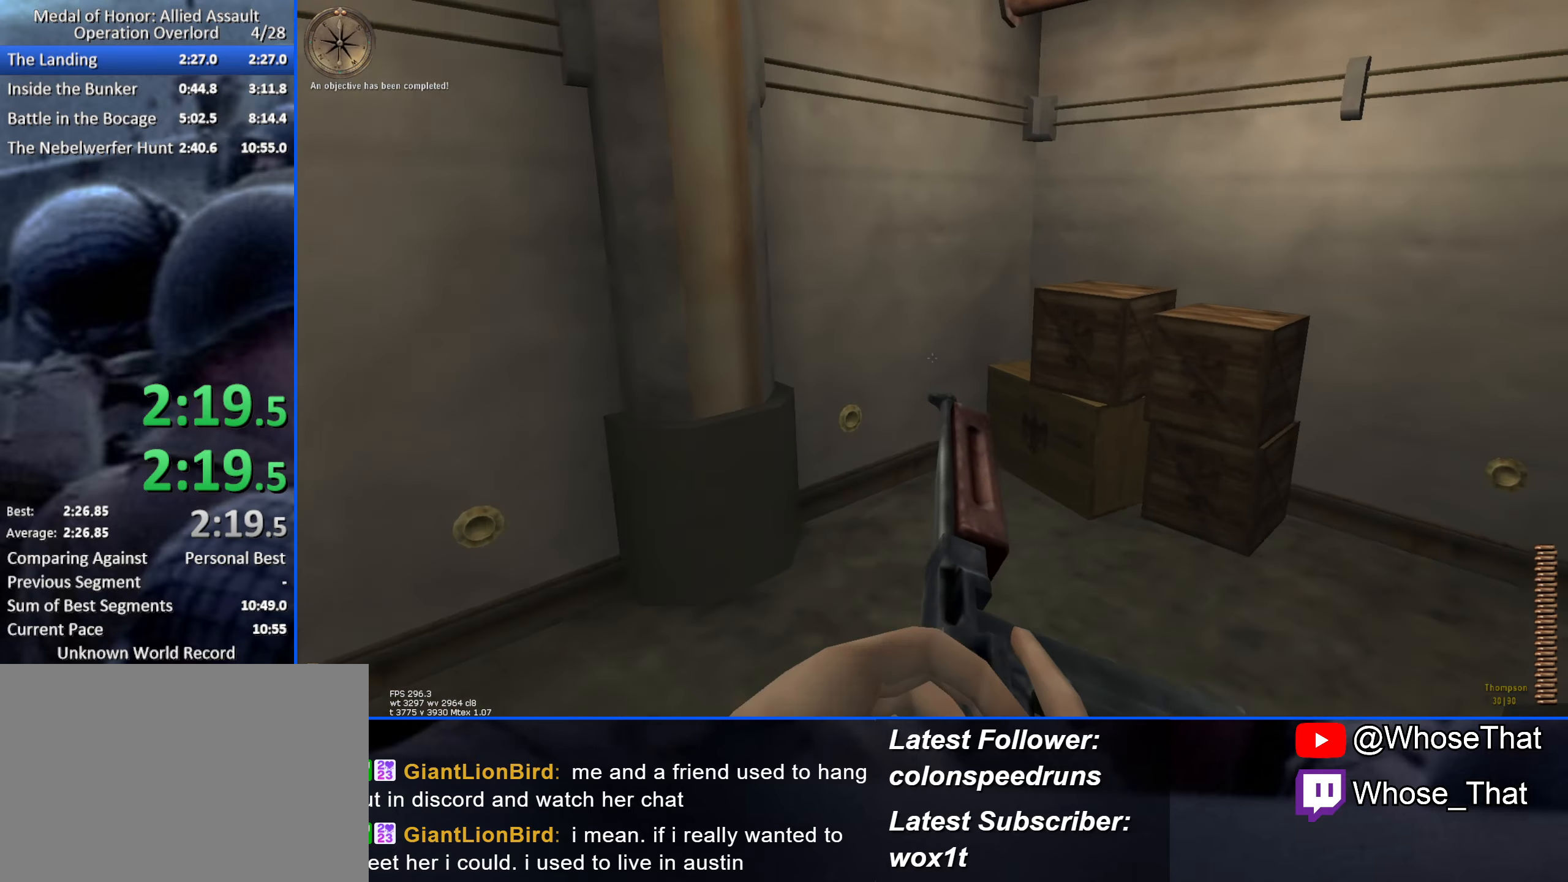
{"keys": ["w"], "events": []}
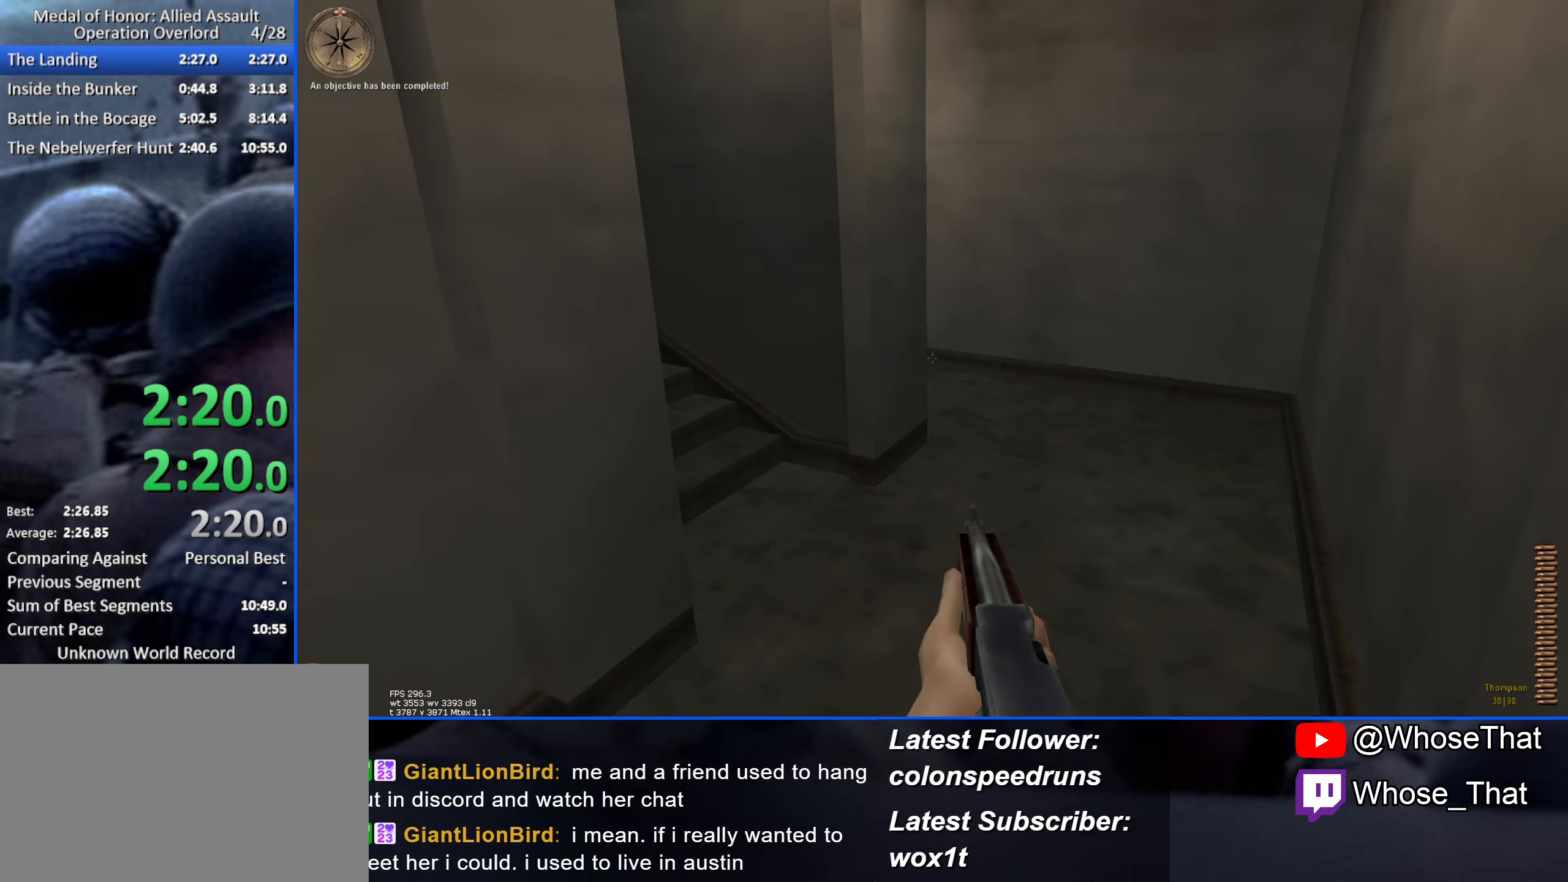
{"keys": ["w"], "events": []}
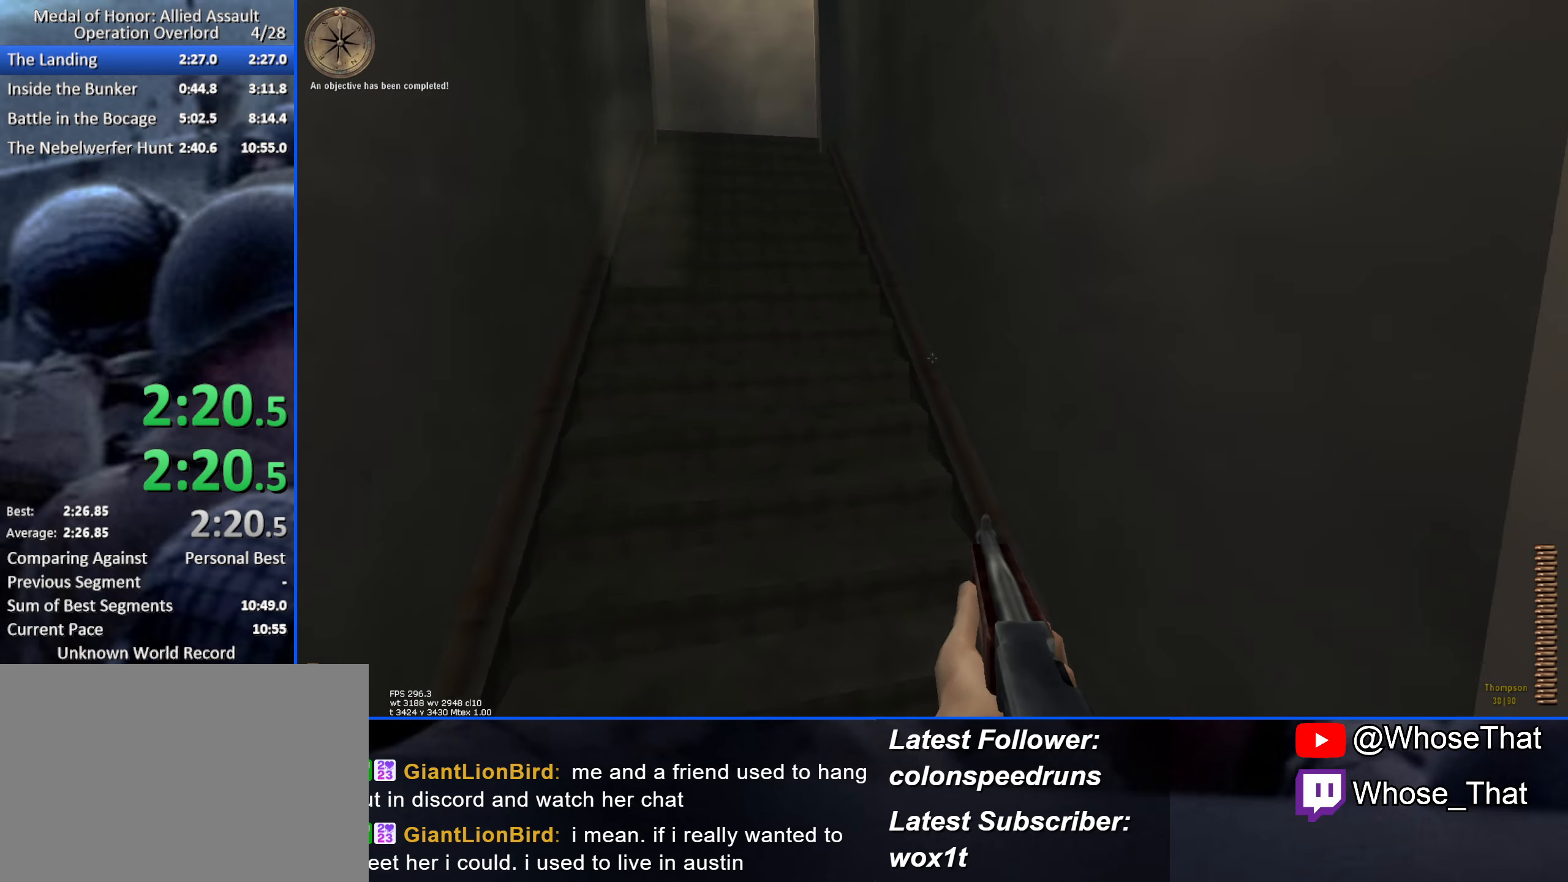
{"keys": ["w"], "events": []}
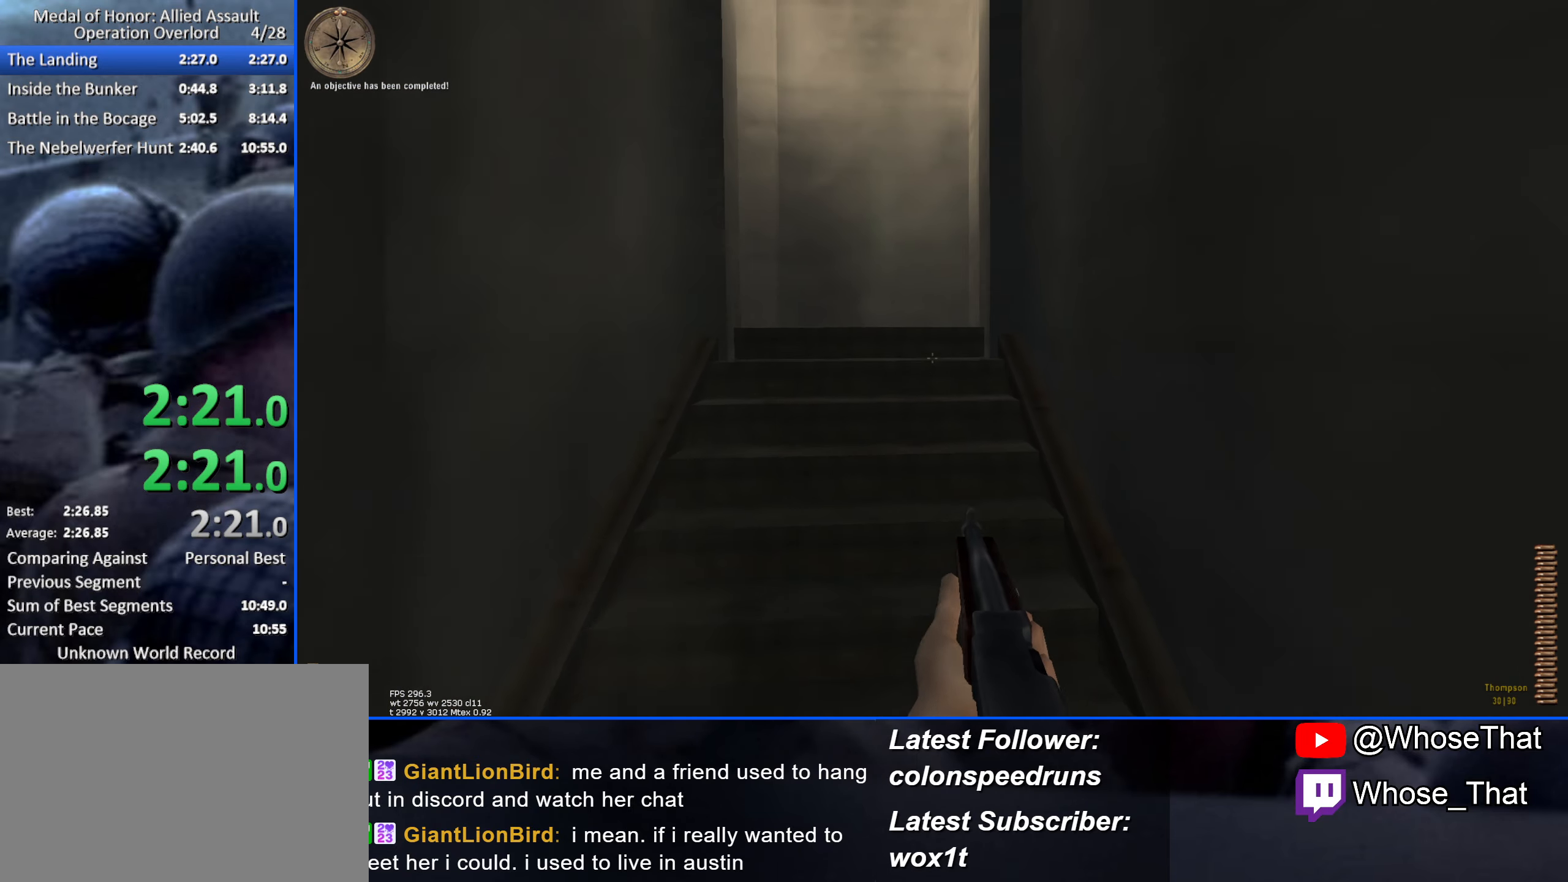
{"keys": ["w"], "events": []}
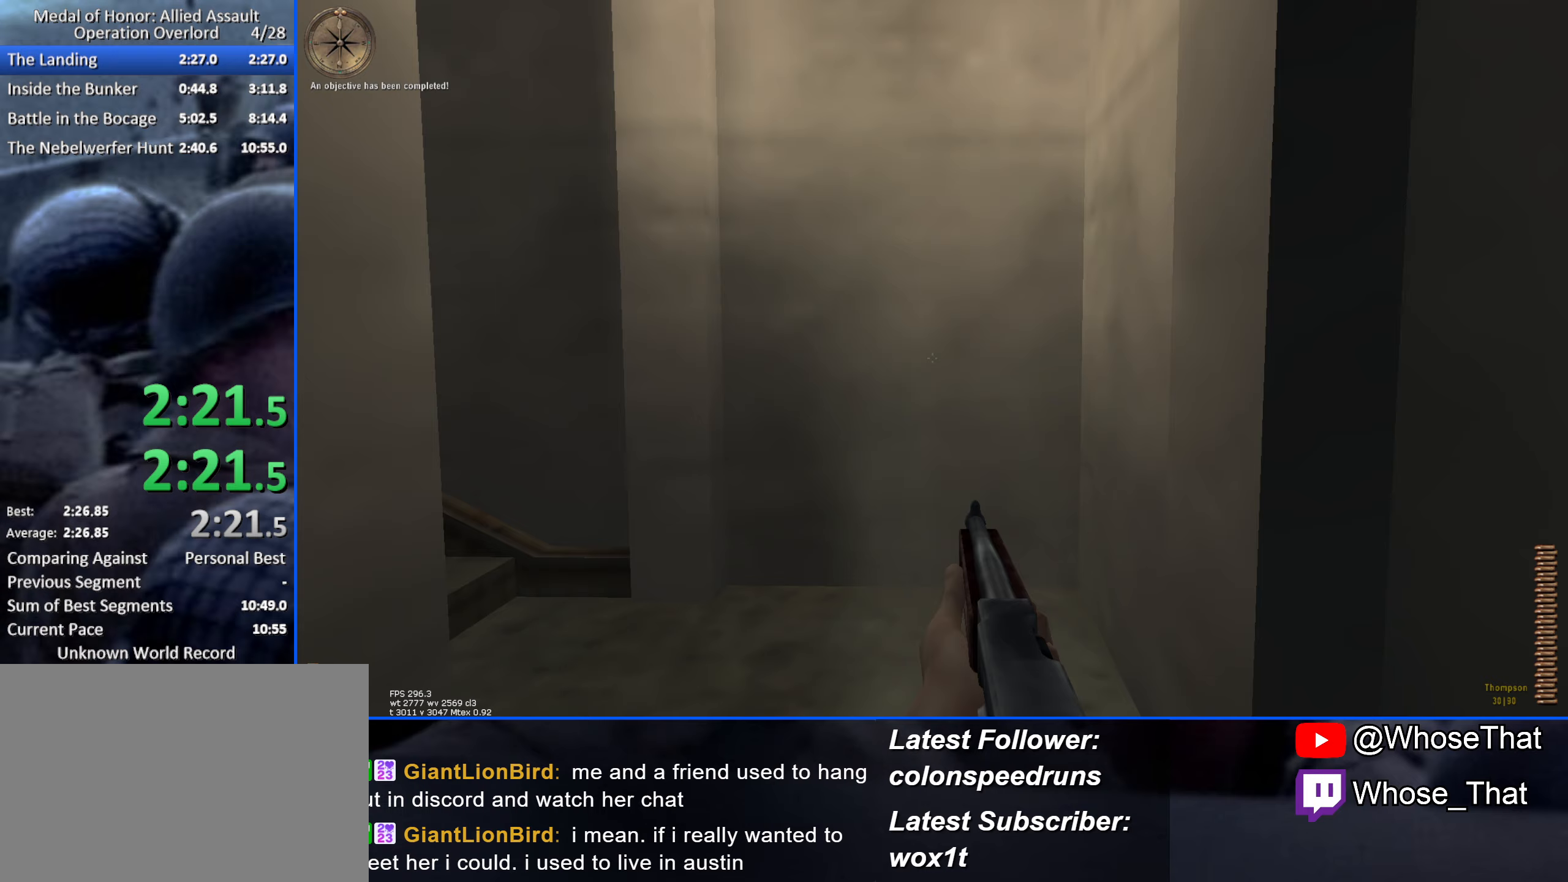
{"keys": ["w"], "events": []}
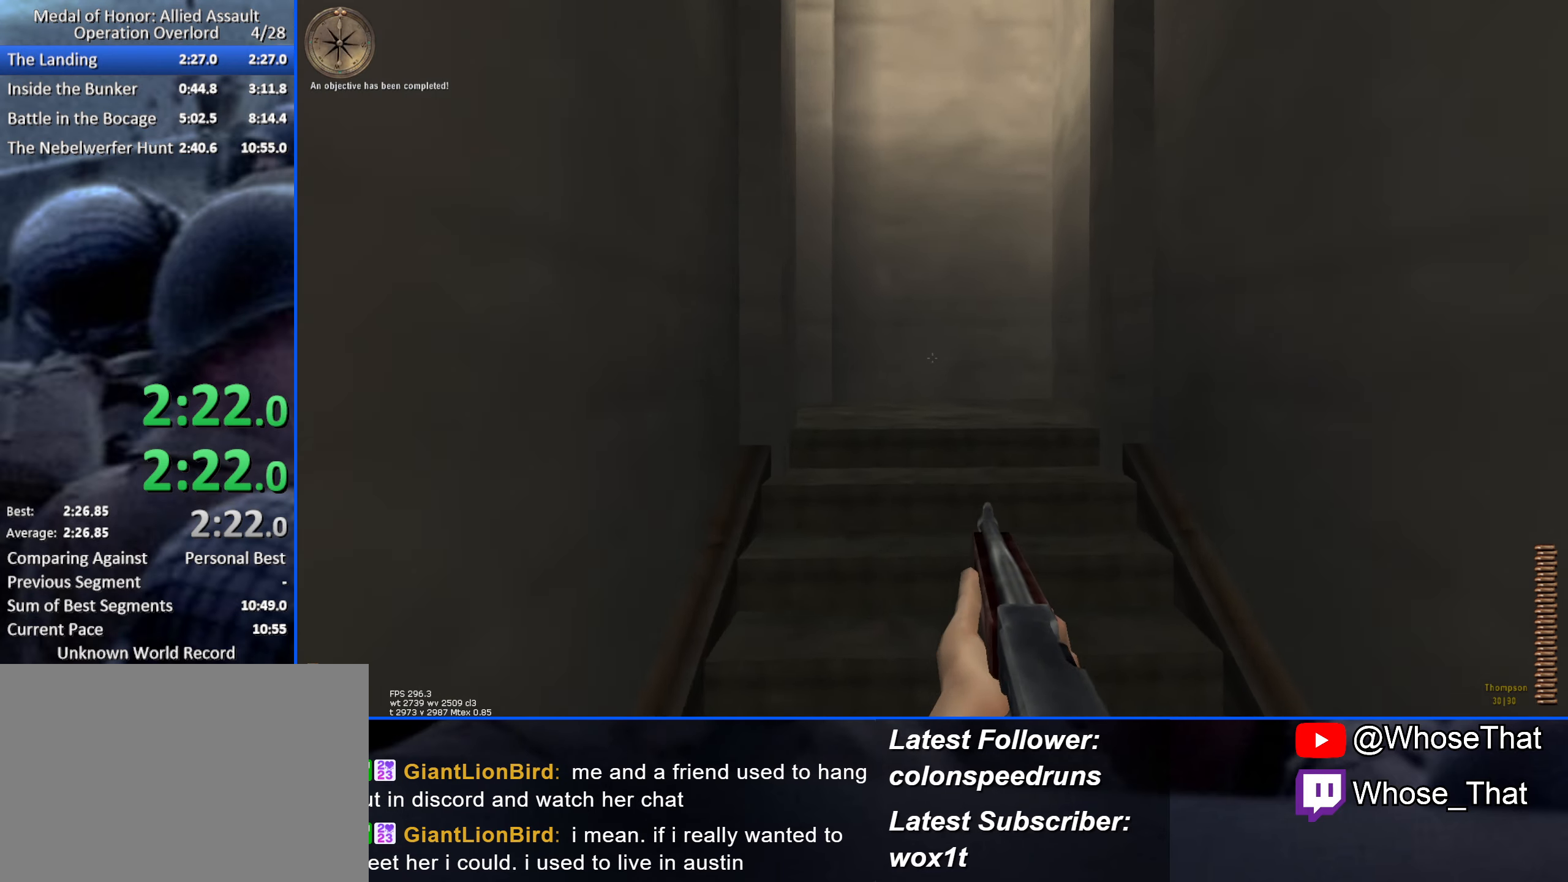
{"keys": [], "events": [[400, "w", "up"]]}
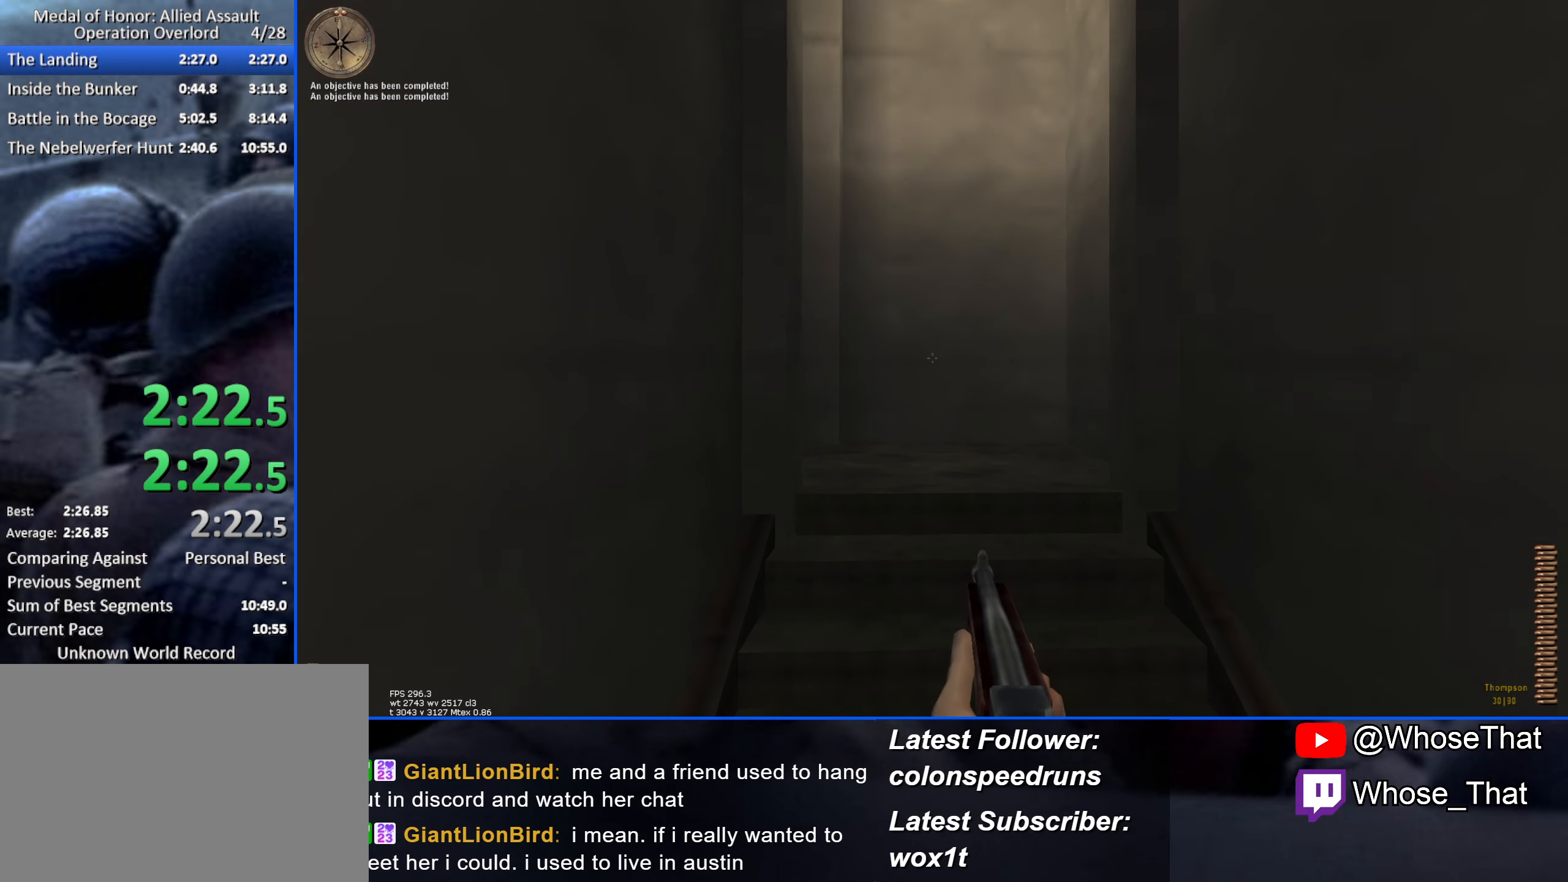
{"keys": [], "events": []}
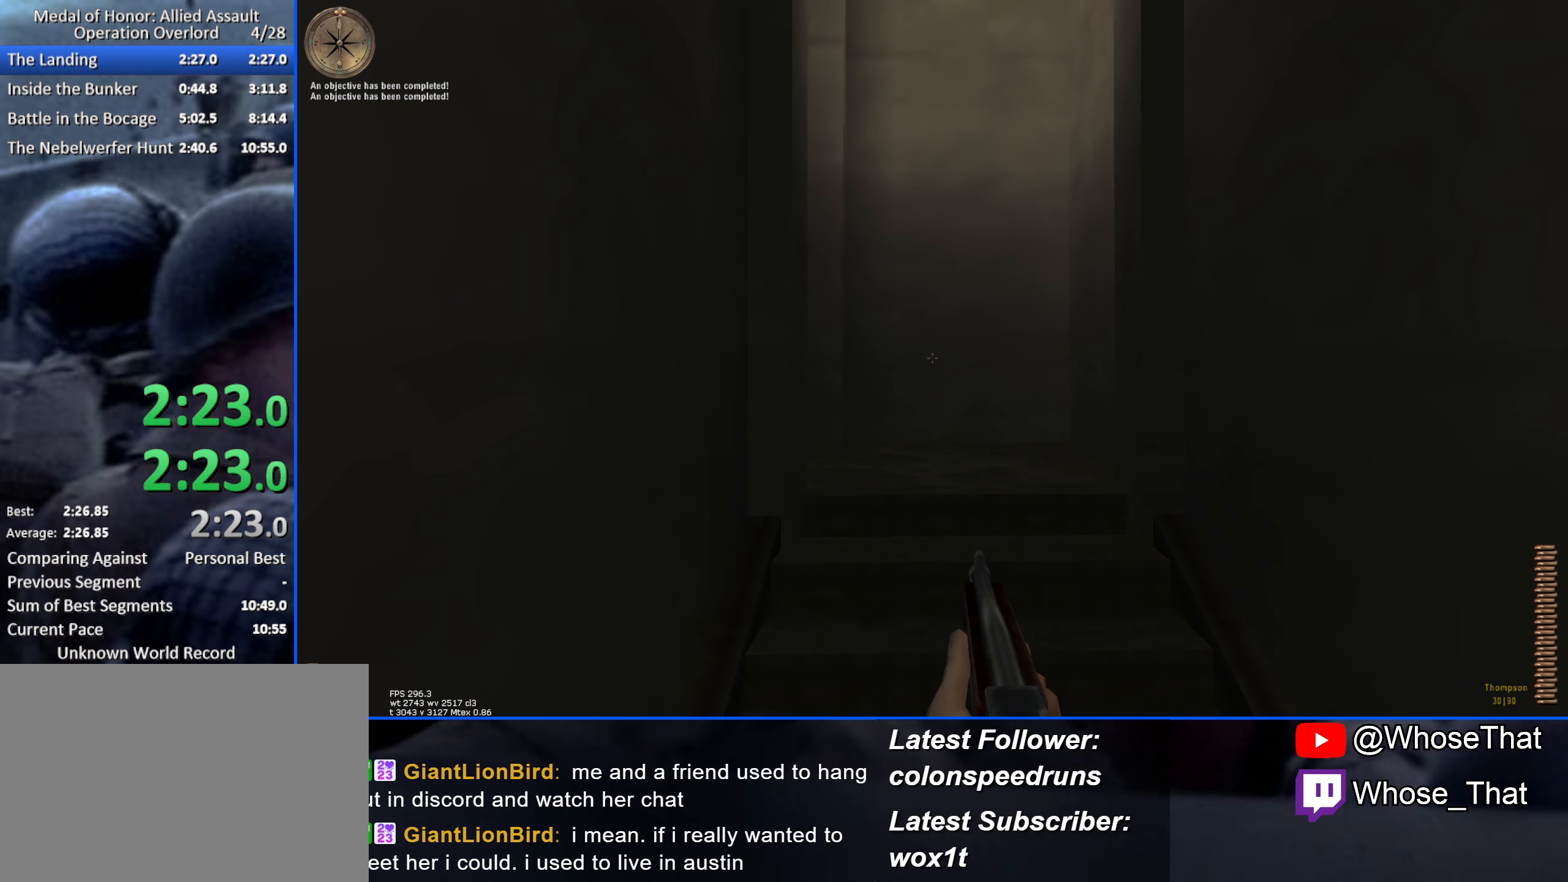
{"keys": [], "events": []}
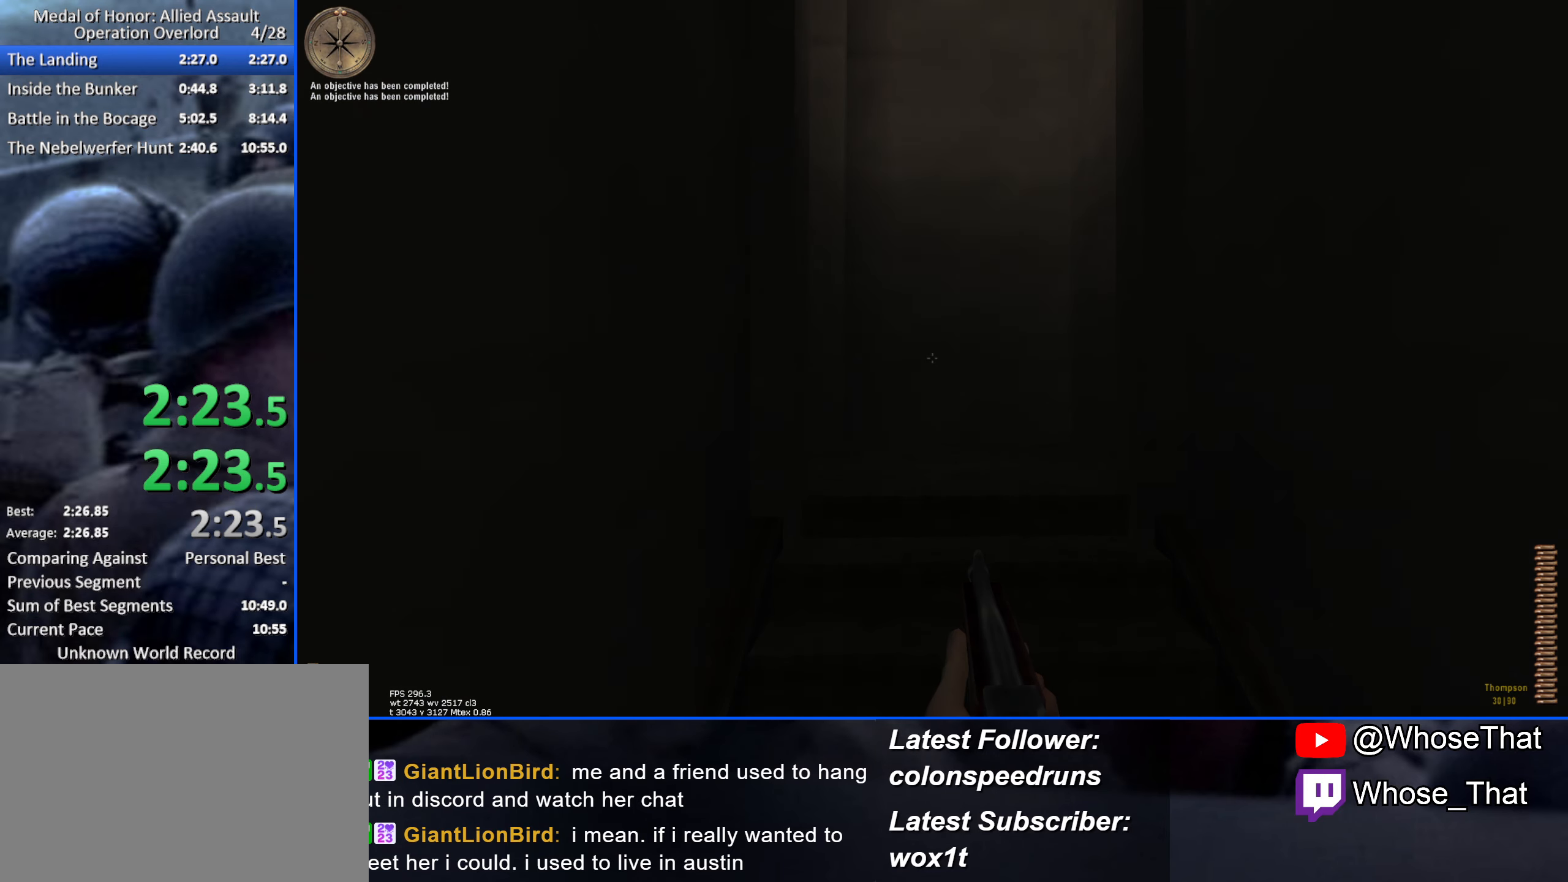
{"keys": [], "events": []}
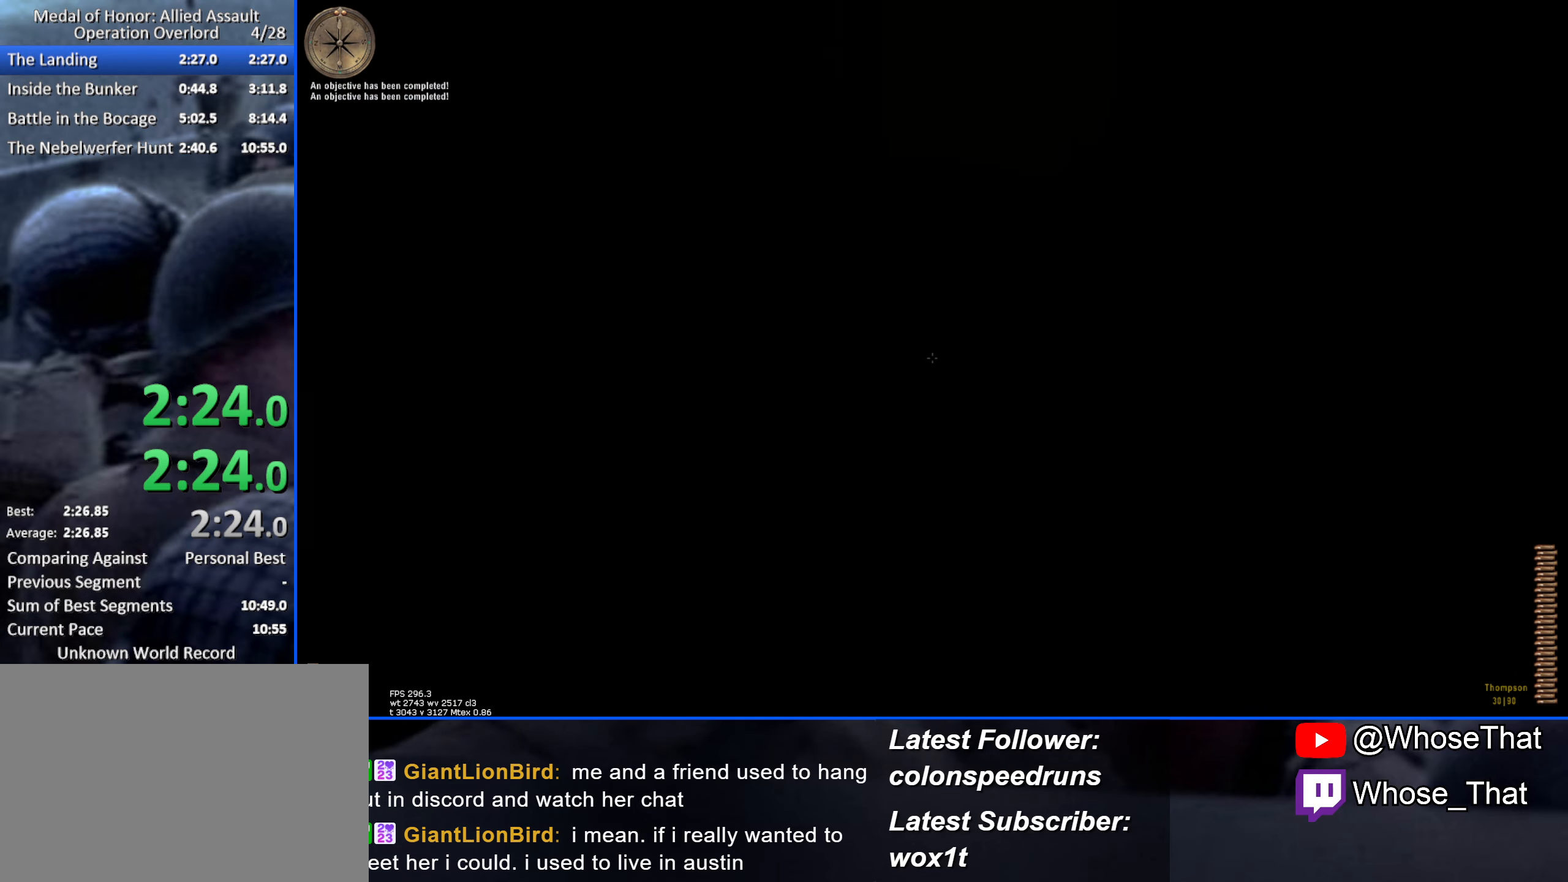
{"keys": [], "events": []}
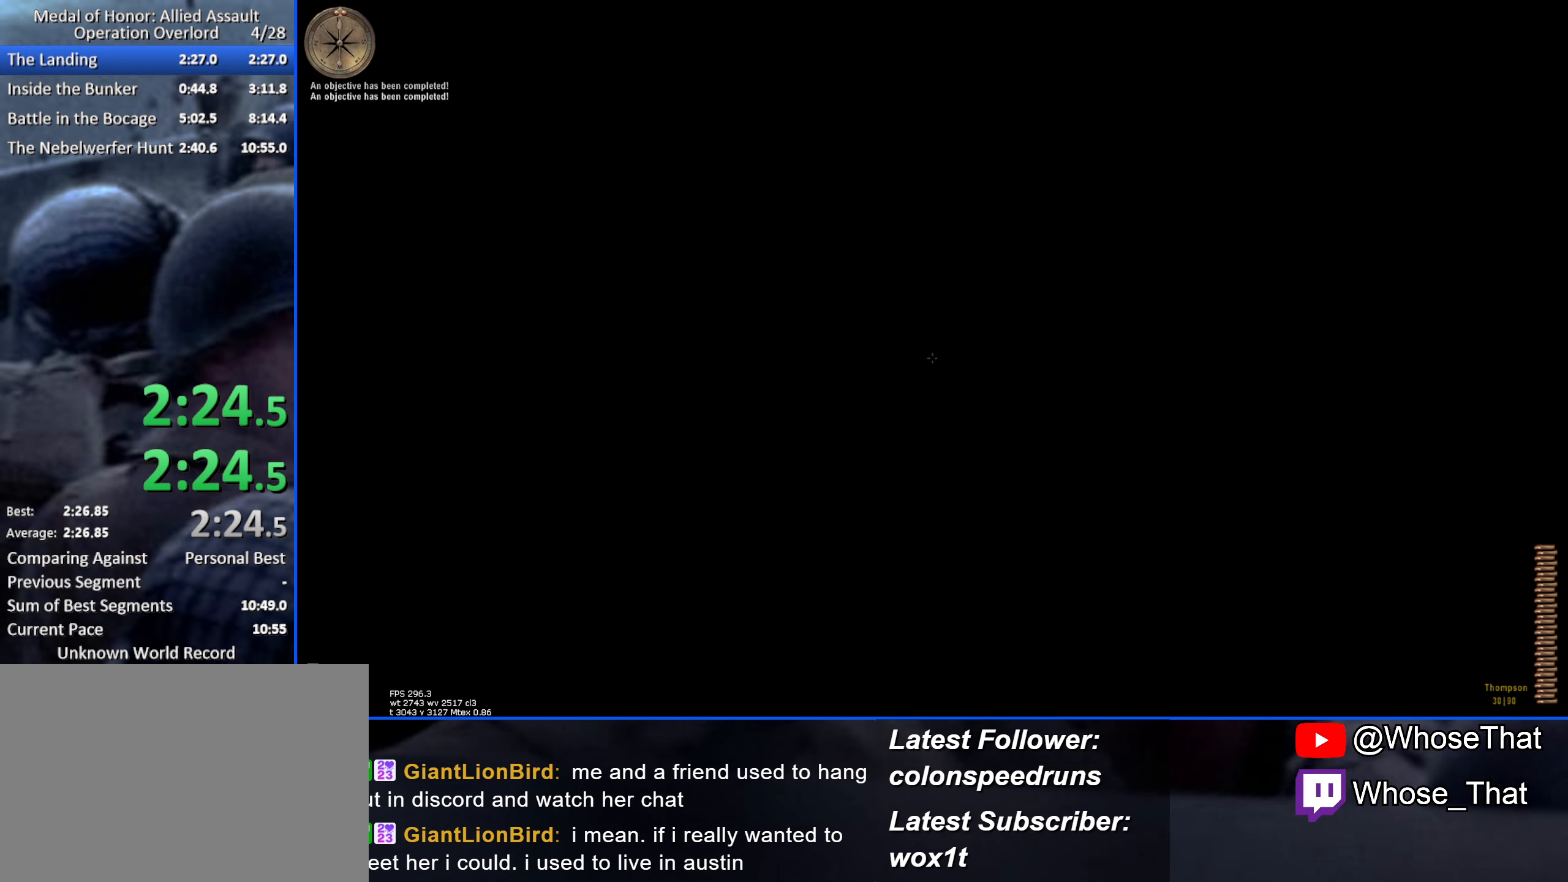
{"keys": [], "events": []}
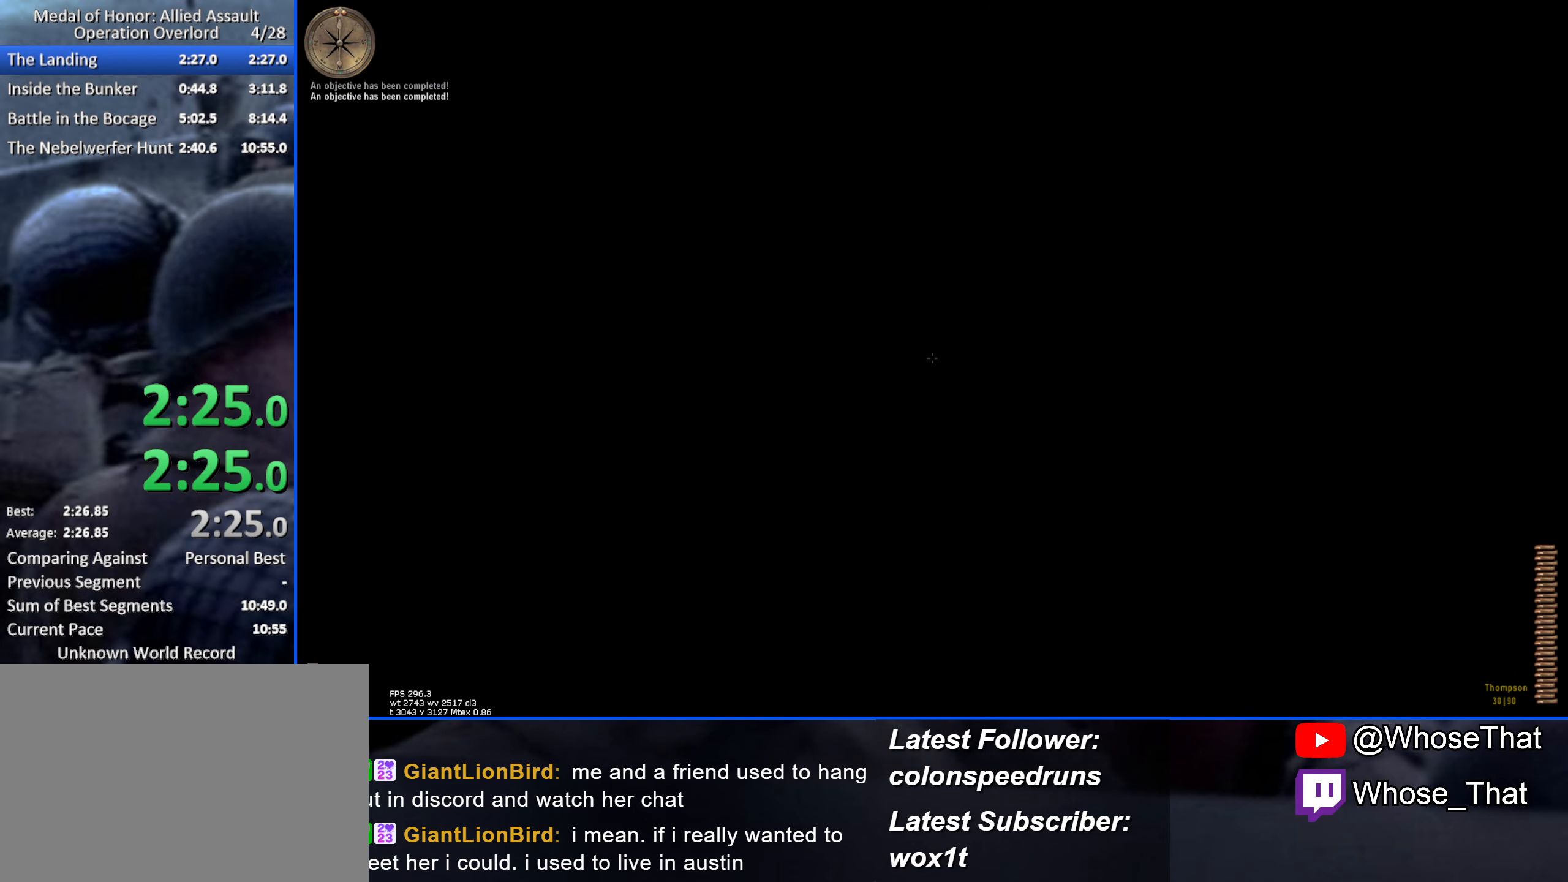
{"keys": [], "events": []}
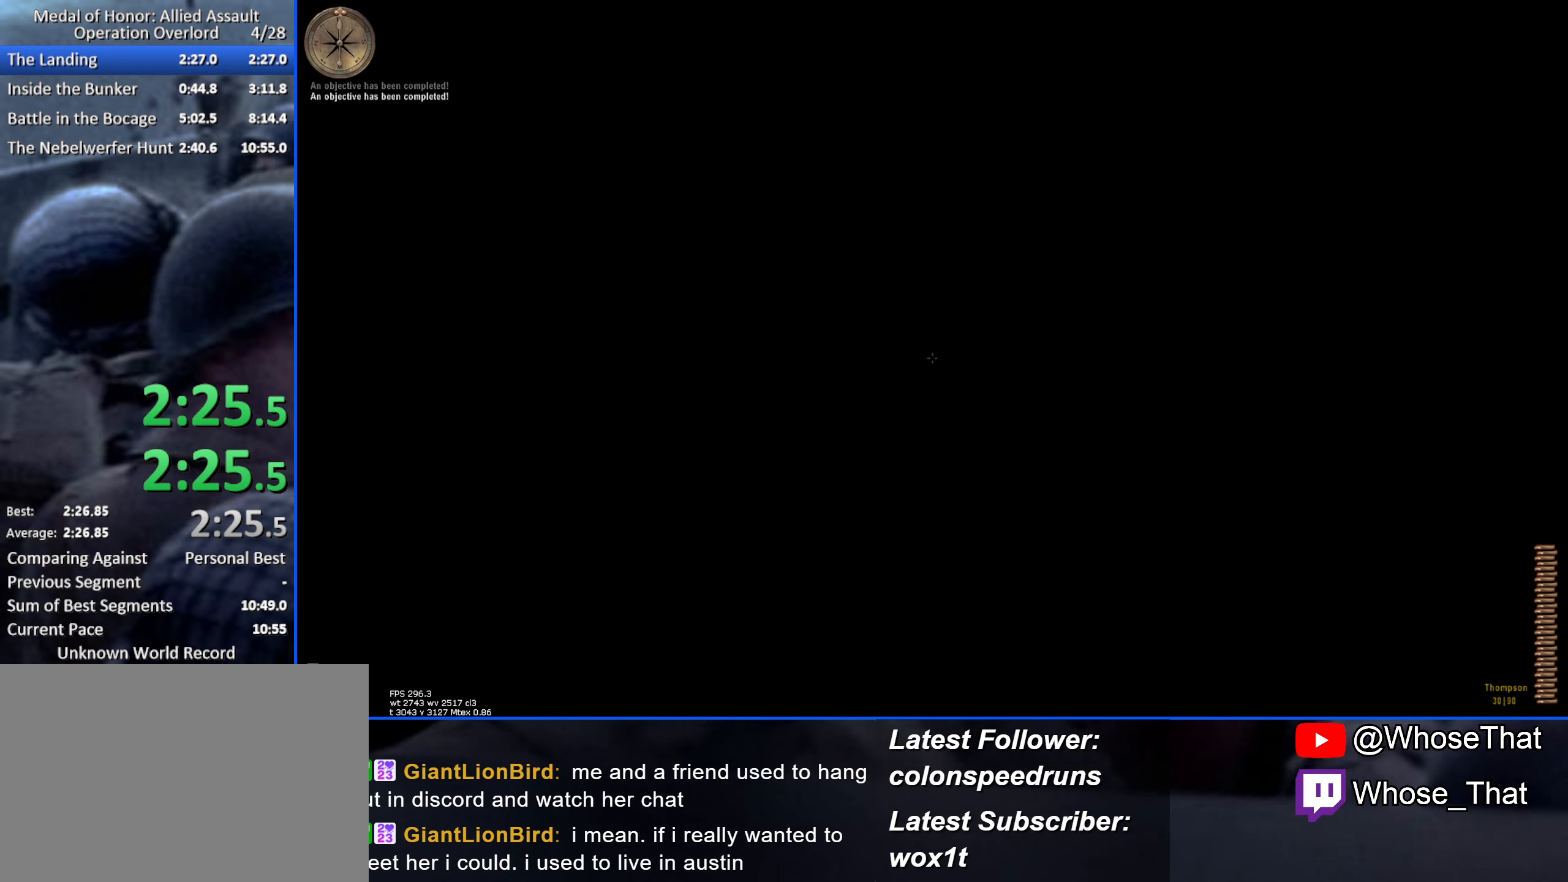
{"keys": [], "events": []}
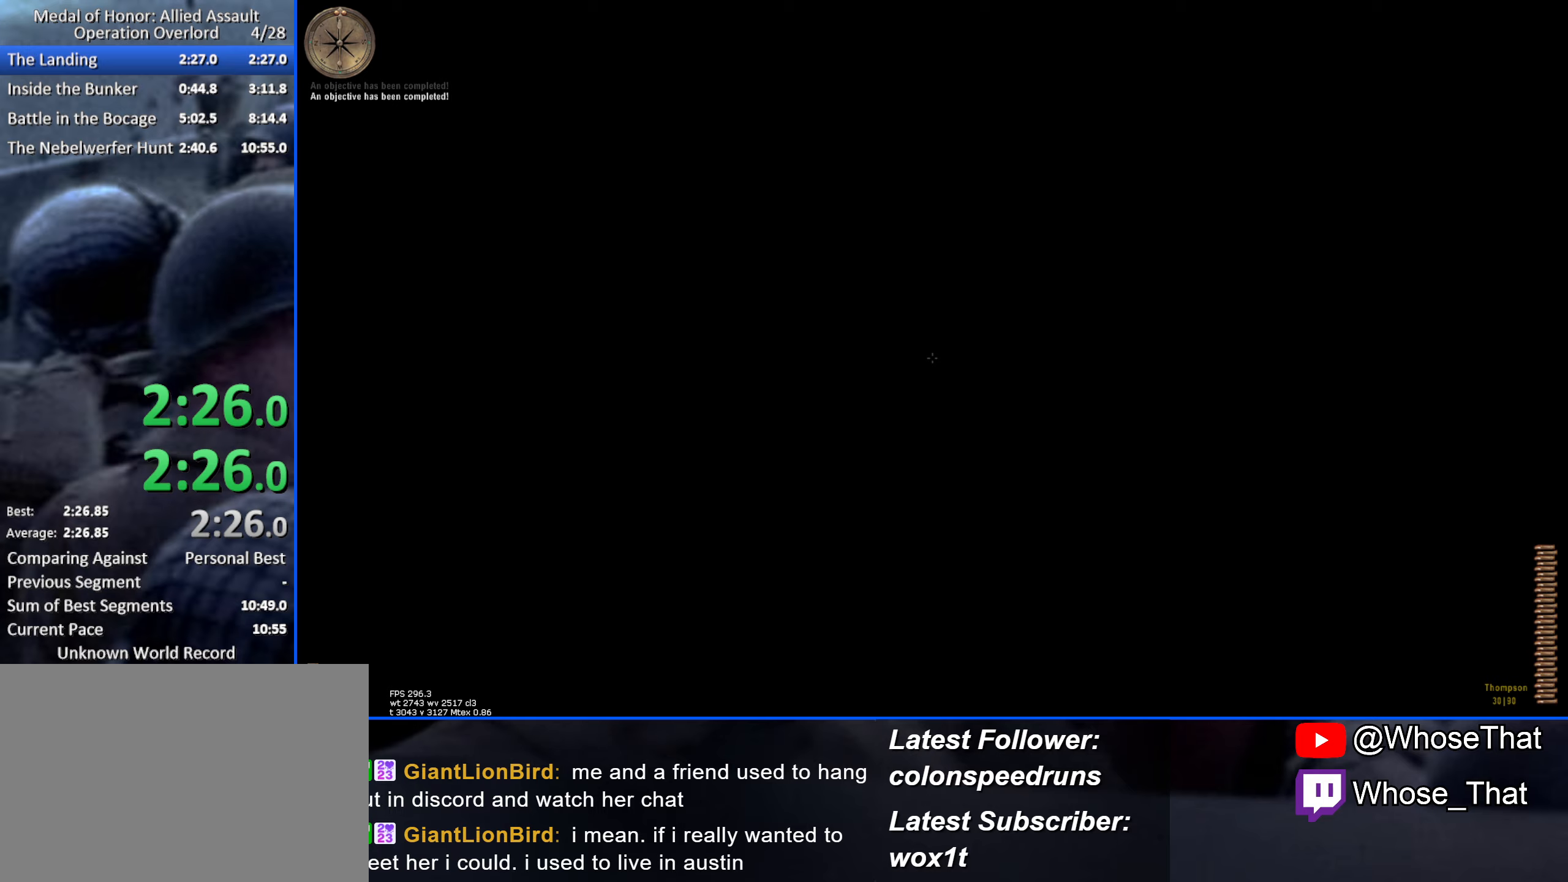
{"keys": [], "events": []}
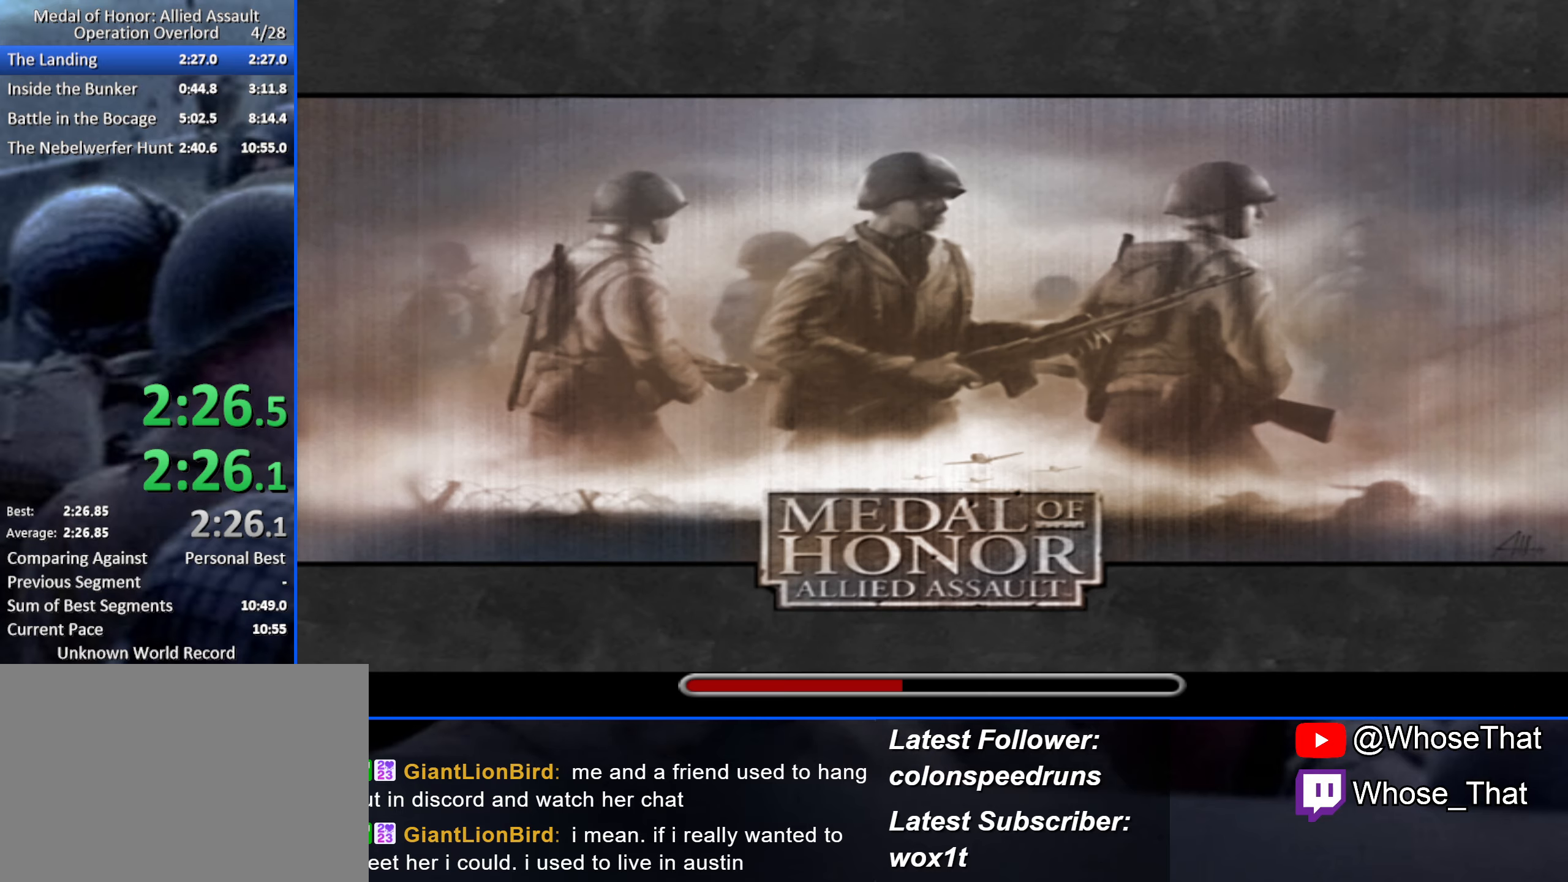
{"keys": ["w"], "events": [[300, "w", "down"]]}
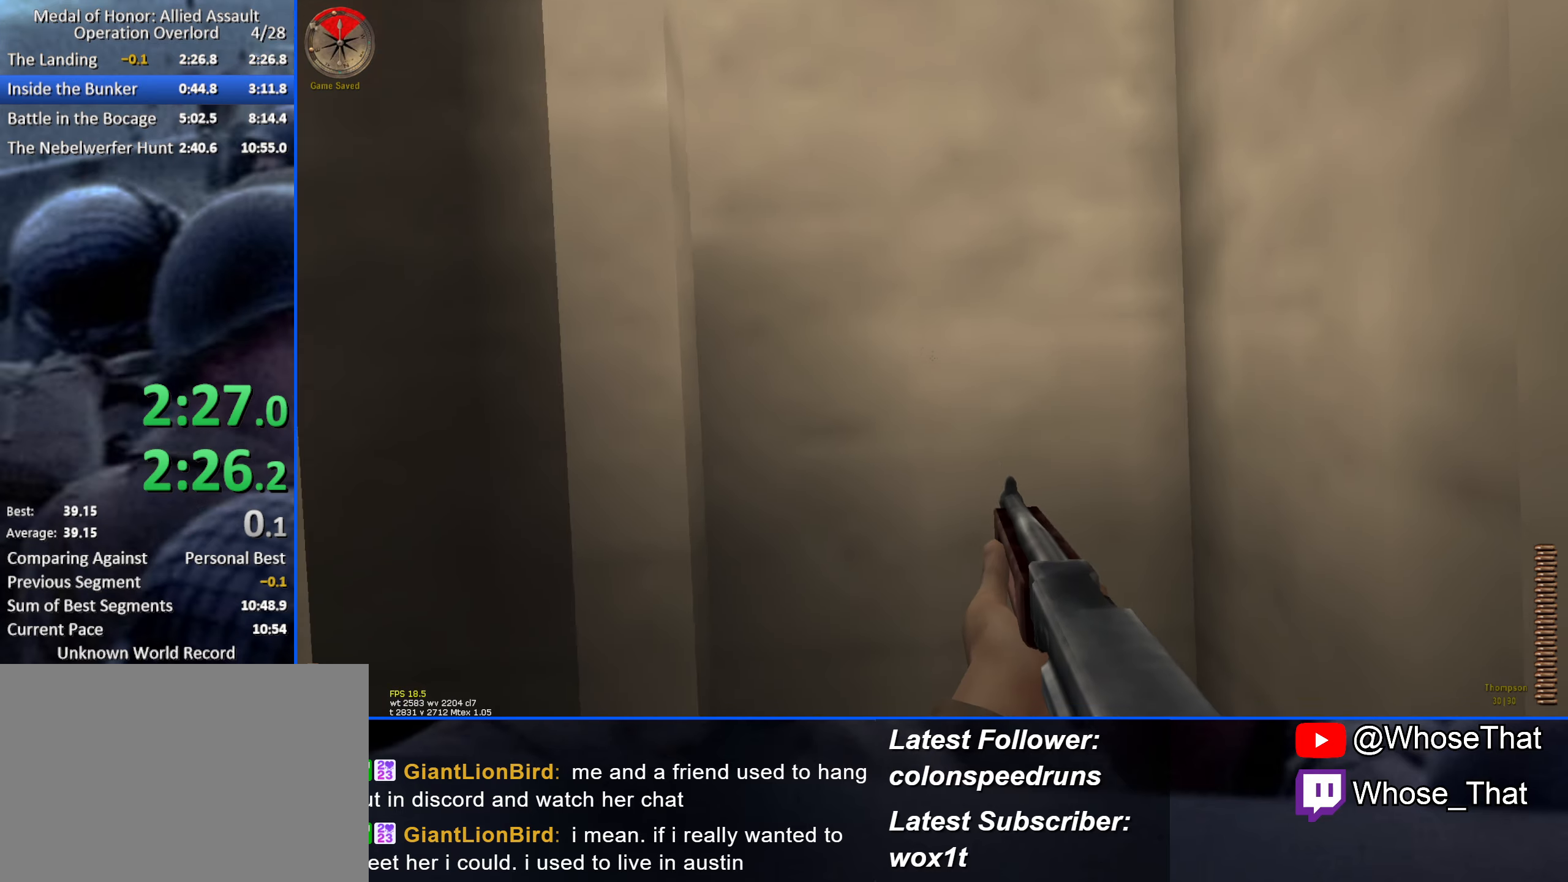
{"keys": ["d"], "events": [[500, "d", "down"], [500, "w", "up"]]}
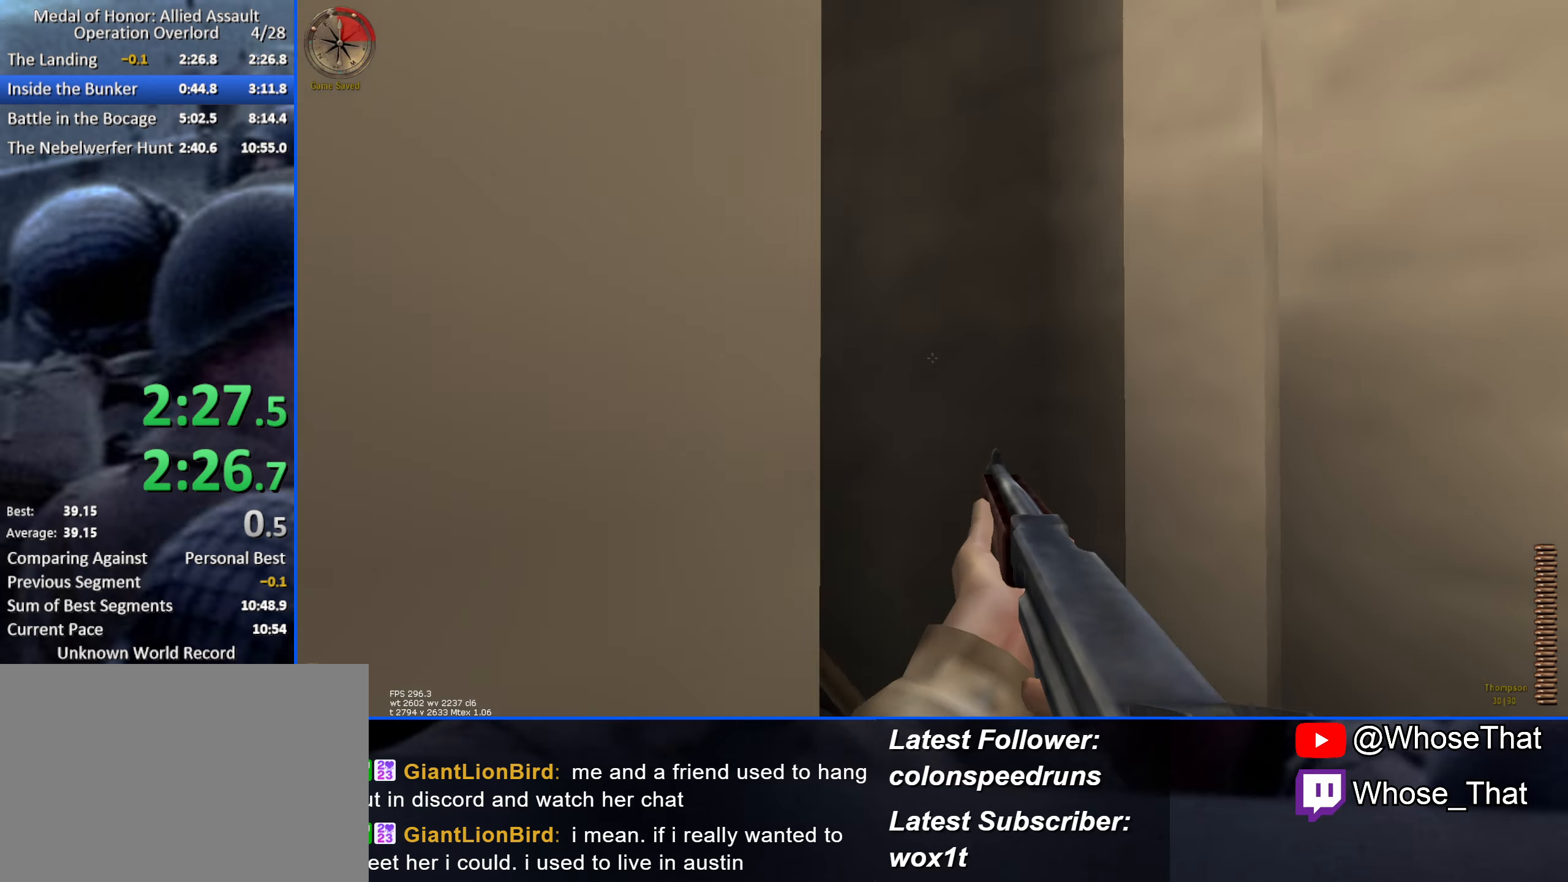
{"keys": ["w"], "events": [[100, "w", "down"], [284, "d", "up"]]}
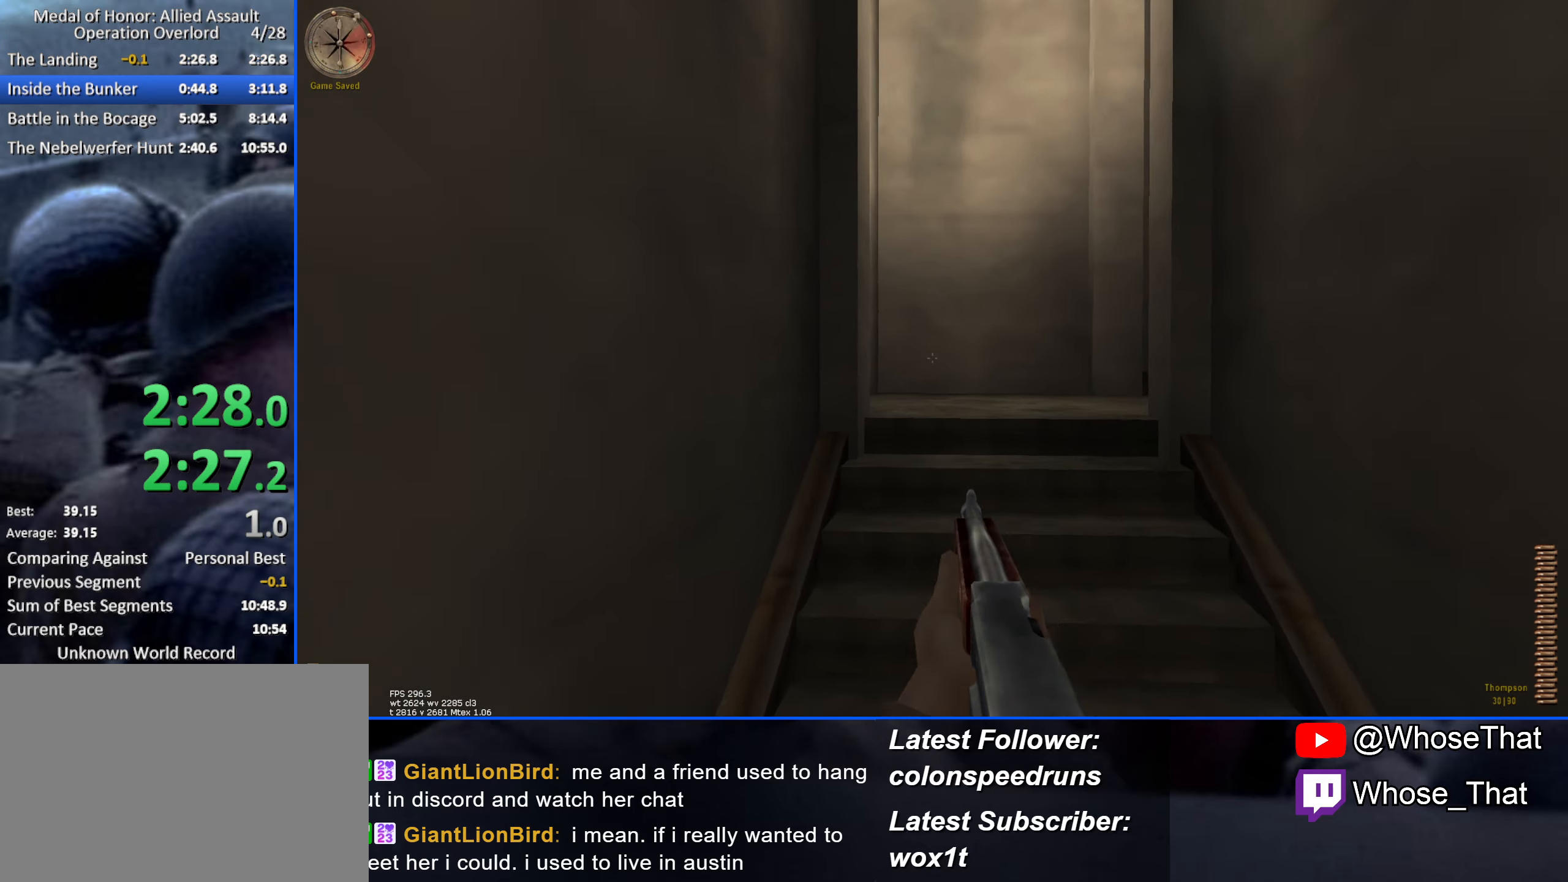
{"keys": ["a", "w"], "events": [[300, "a", "down"]]}
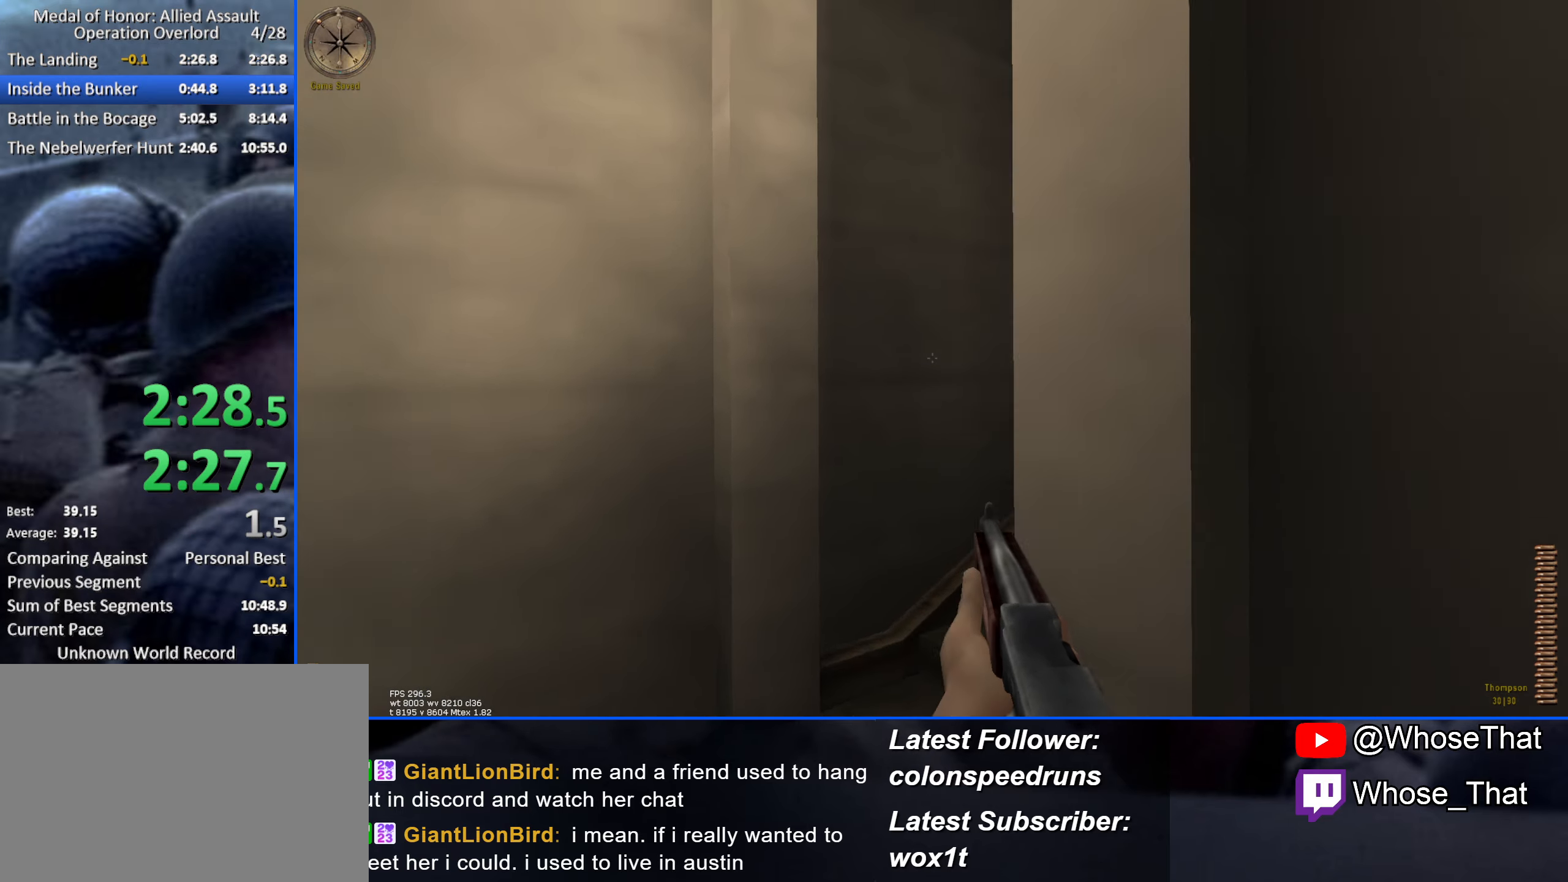
{"keys": ["w"], "events": [[267, "a", "up"]]}
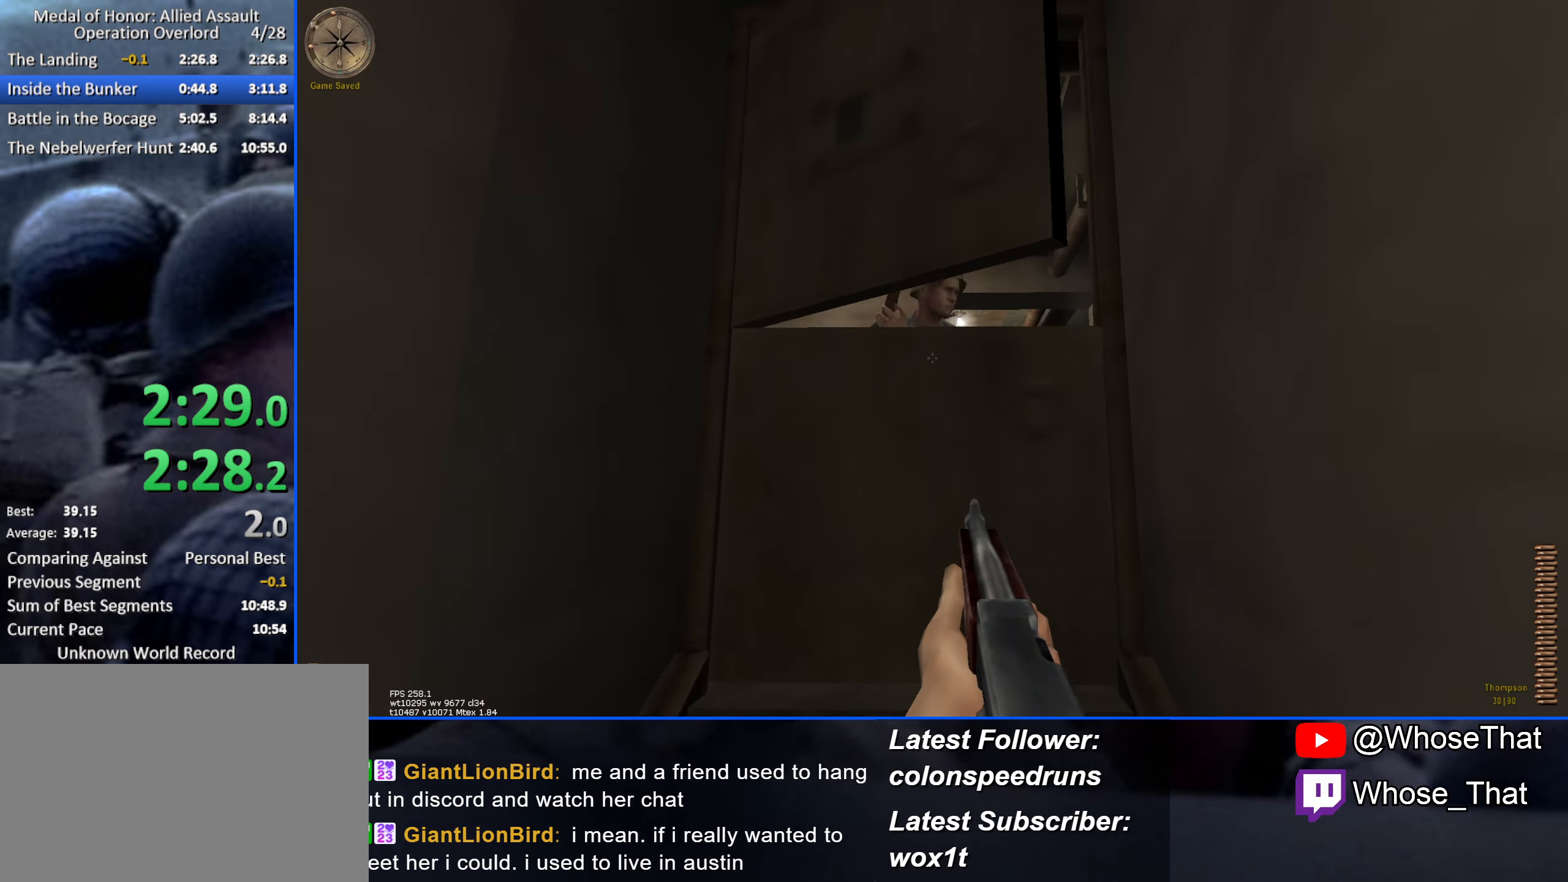
{"keys": ["w"], "events": []}
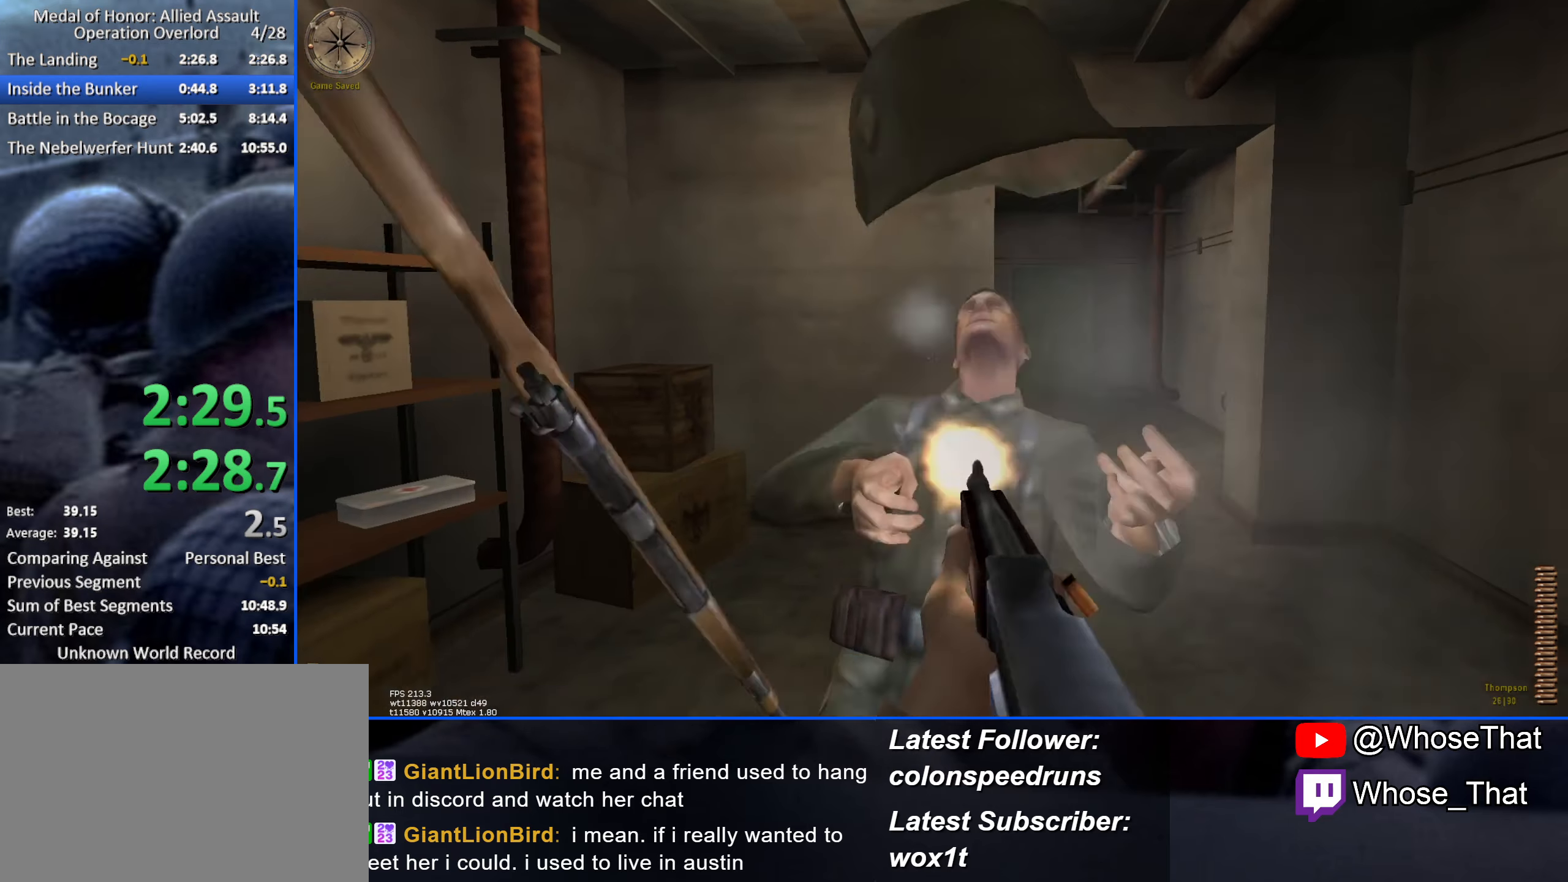
{"keys": ["w"], "events": [[167, "f", "down"], [250, "f", "up"]]}
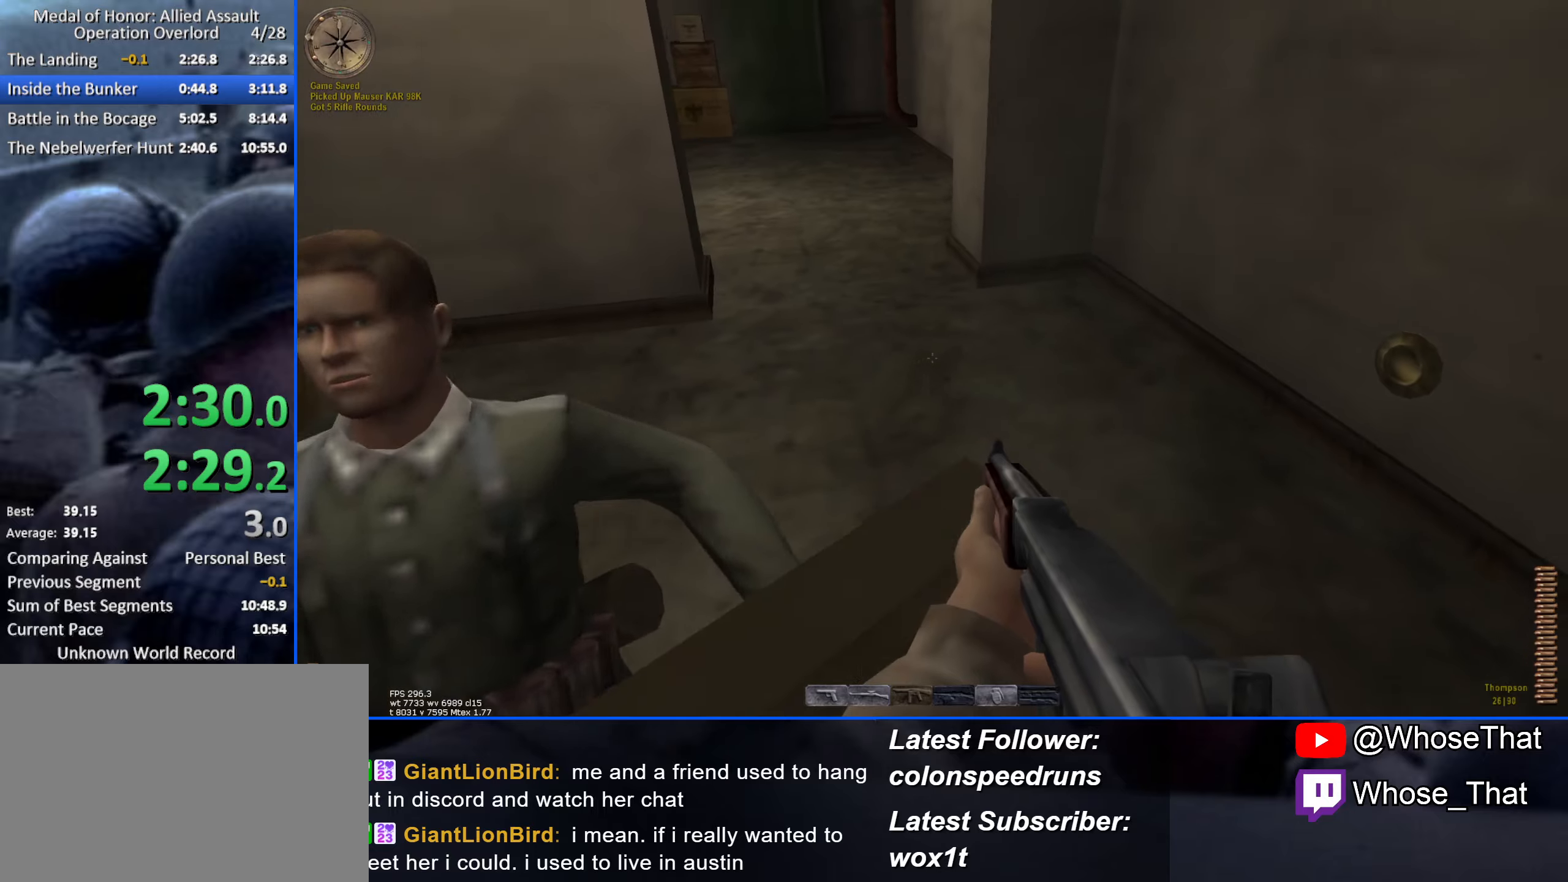
{"keys": ["w"], "events": []}
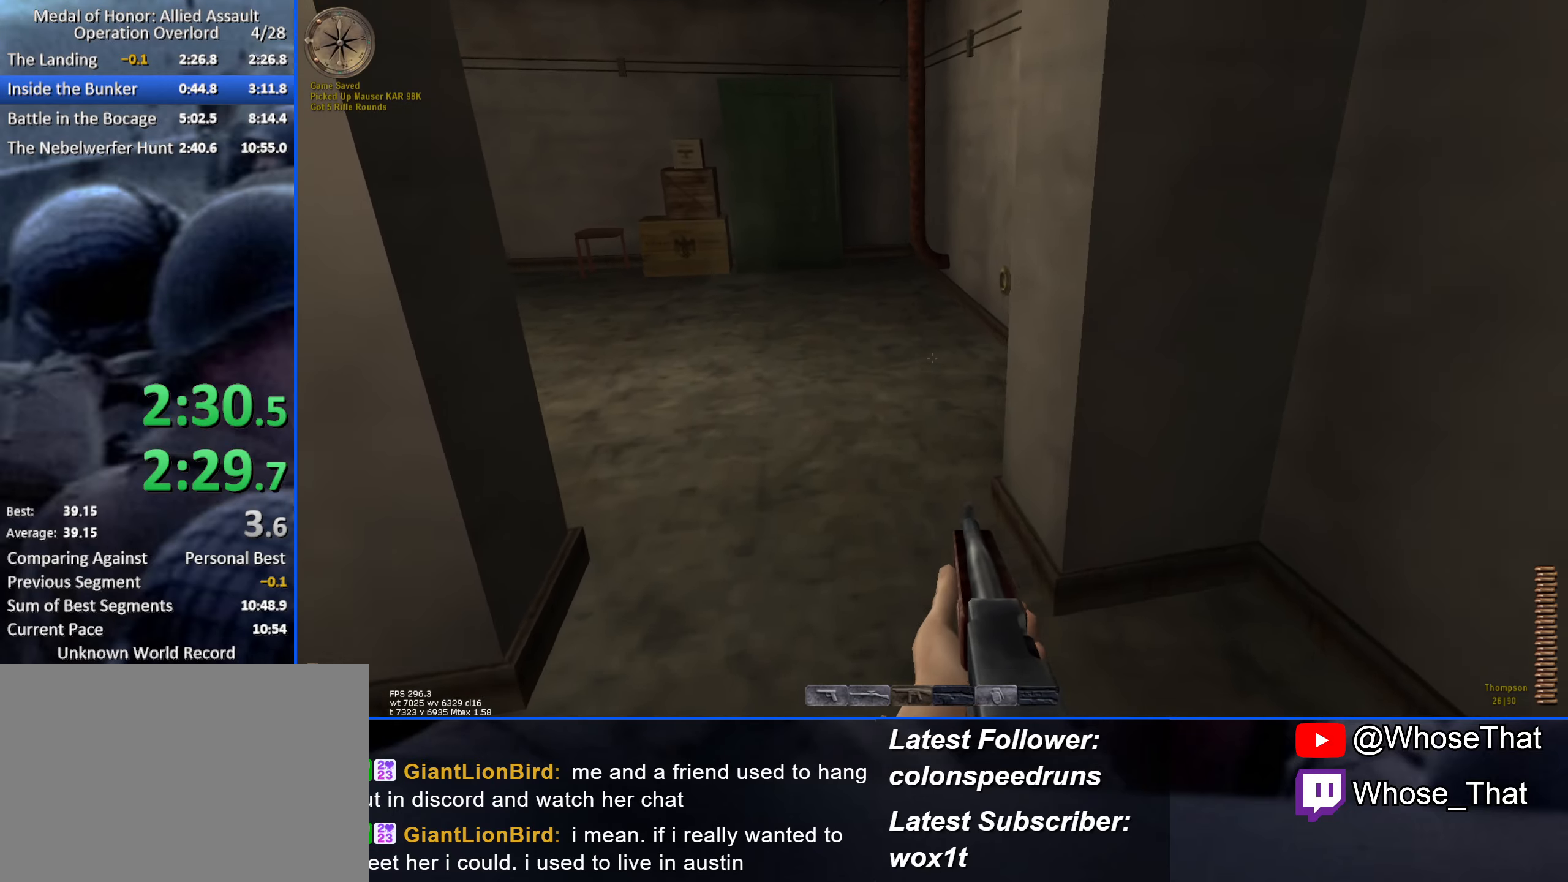
{"keys": ["d", "w"], "events": [[333, "d", "down"]]}